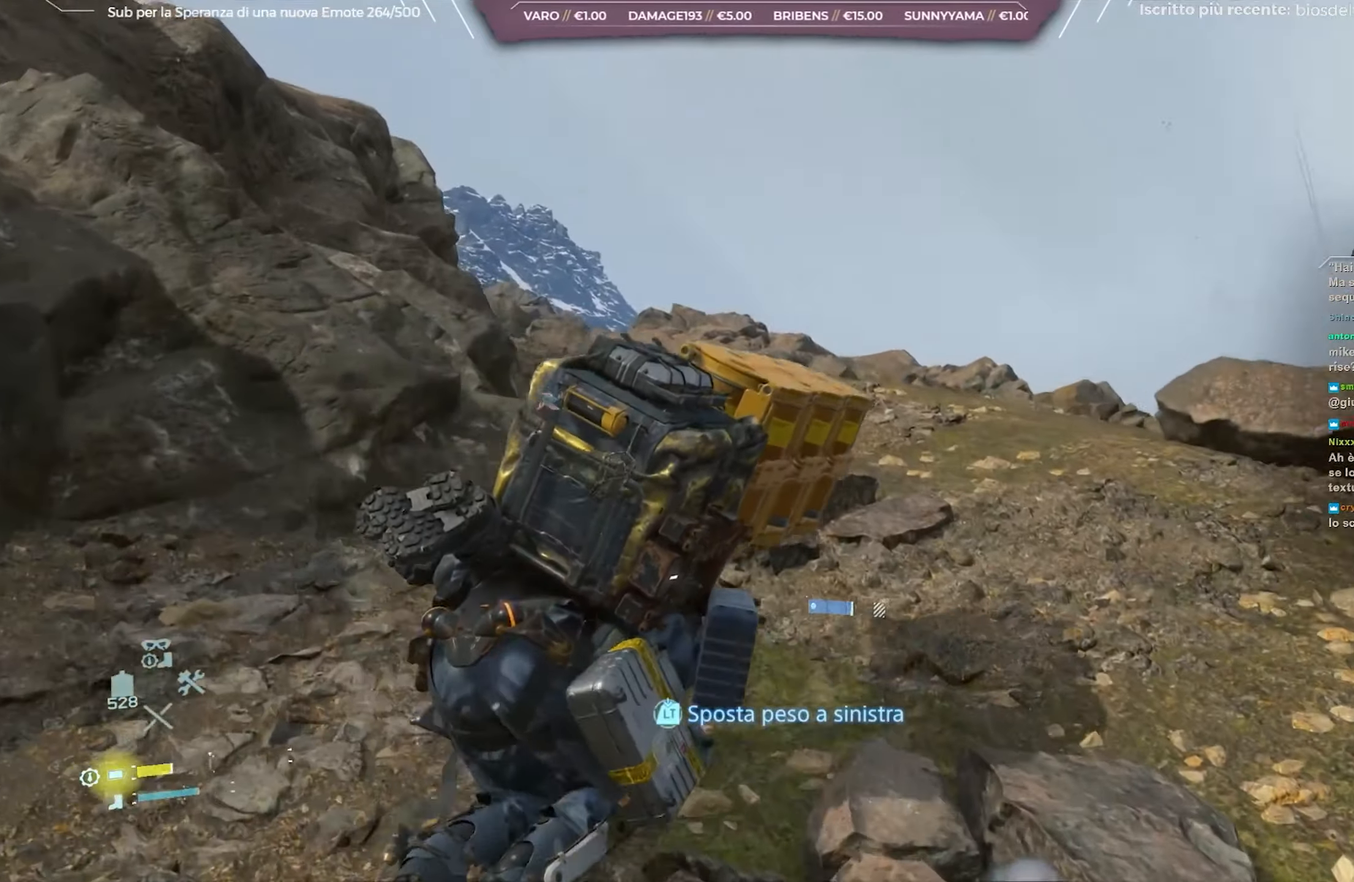
Gameplay with a controller (Xbox layout); each line is a JSON object with the inputs held at the frame after it. "events" lists button and stick changes between this image and that frame as [ms after this image, input, new state], when the widget could be followed in between.
{"buttons": ["L2", "R2"], "left_stick": "up-right", "right_stick": "left", "events": [[17, "L2", "up"], [67, "R2", "up"], [283, "right_stick", "left"], [317, "L2", "down"], [350, "R2", "down"]]}
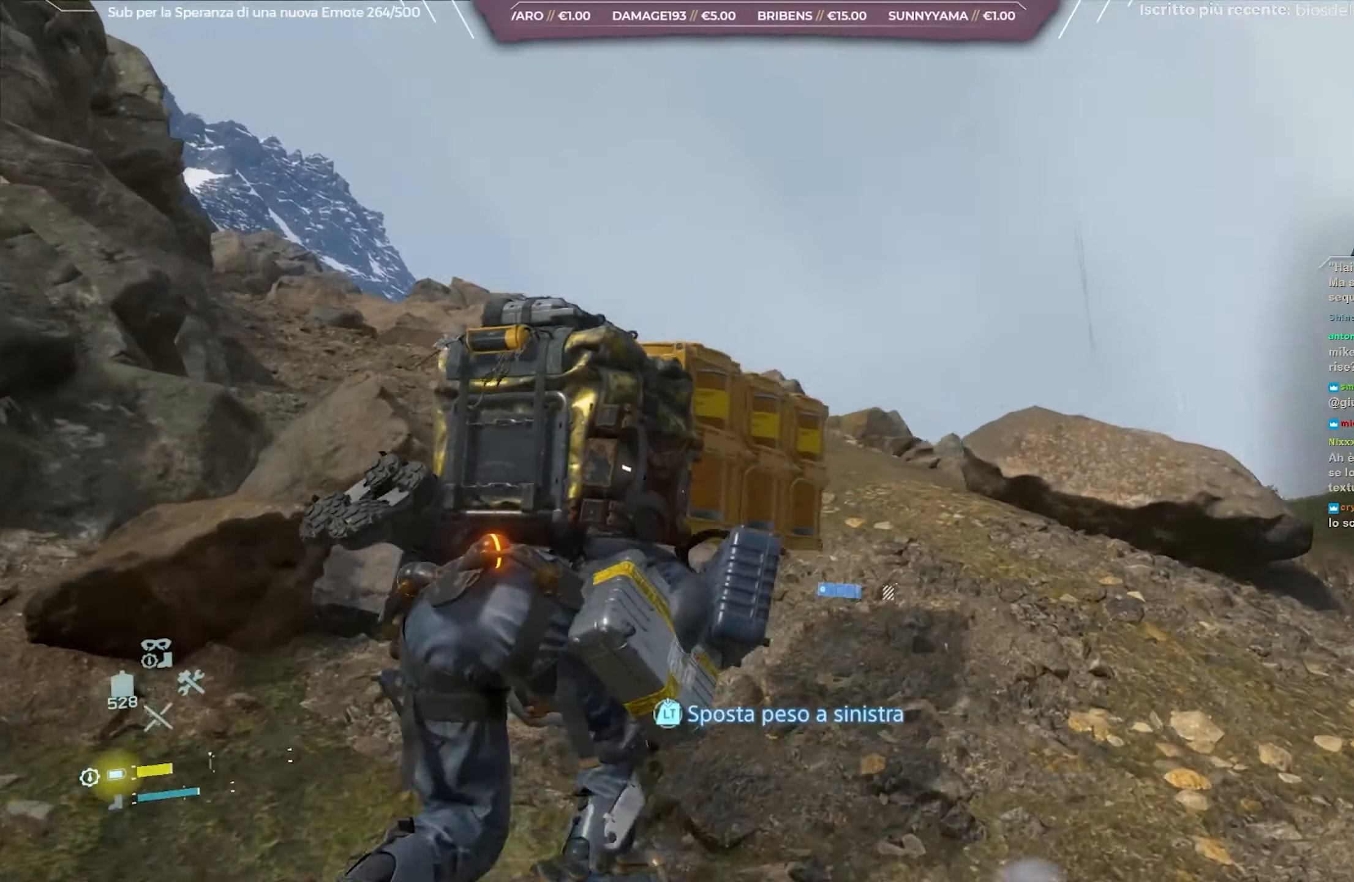
{"buttons": ["L2", "R2"], "left_stick": "up", "right_stick": "left", "events": [[150, "left_stick", "up"]]}
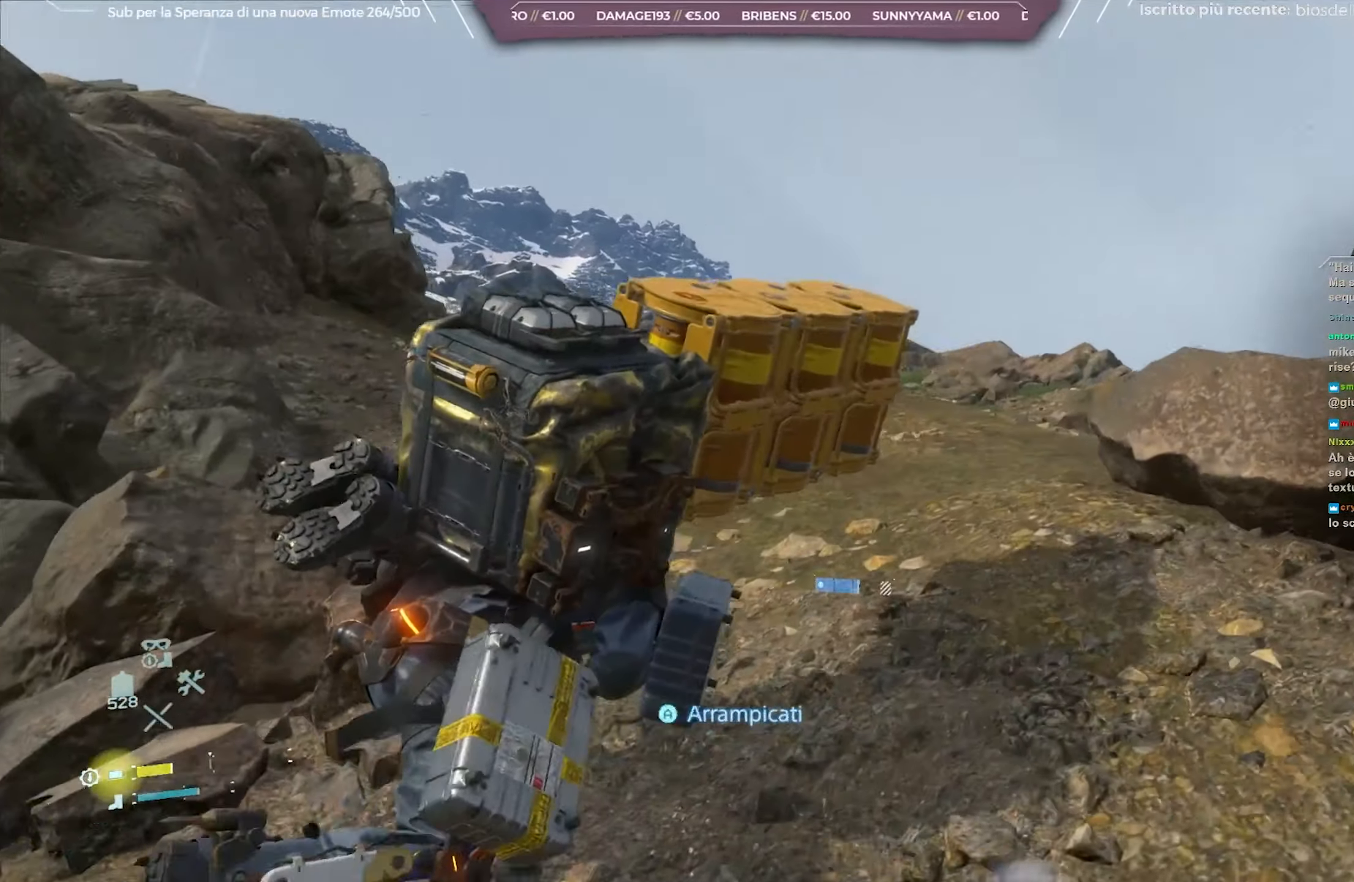
{"buttons": ["L2", "R2"], "left_stick": "up", "right_stick": "center", "events": [[83, "right_stick", "center"], [217, "right_stick", "down-left"], [417, "right_stick", "center"]]}
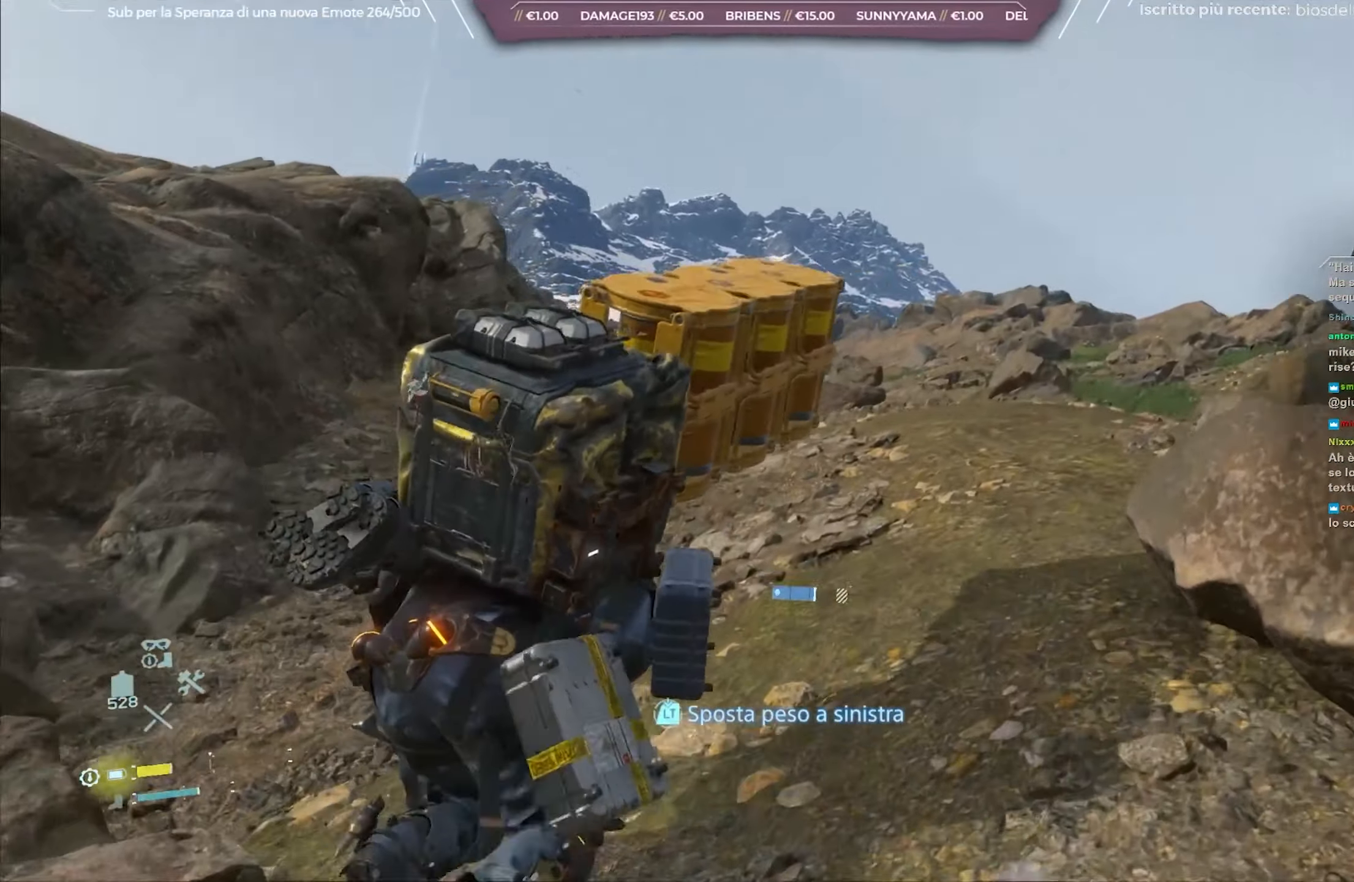
{"buttons": ["L2", "R2"], "left_stick": "up", "right_stick": "down-right", "events": [[267, "right_stick", "down"], [367, "right_stick", "down-right"]]}
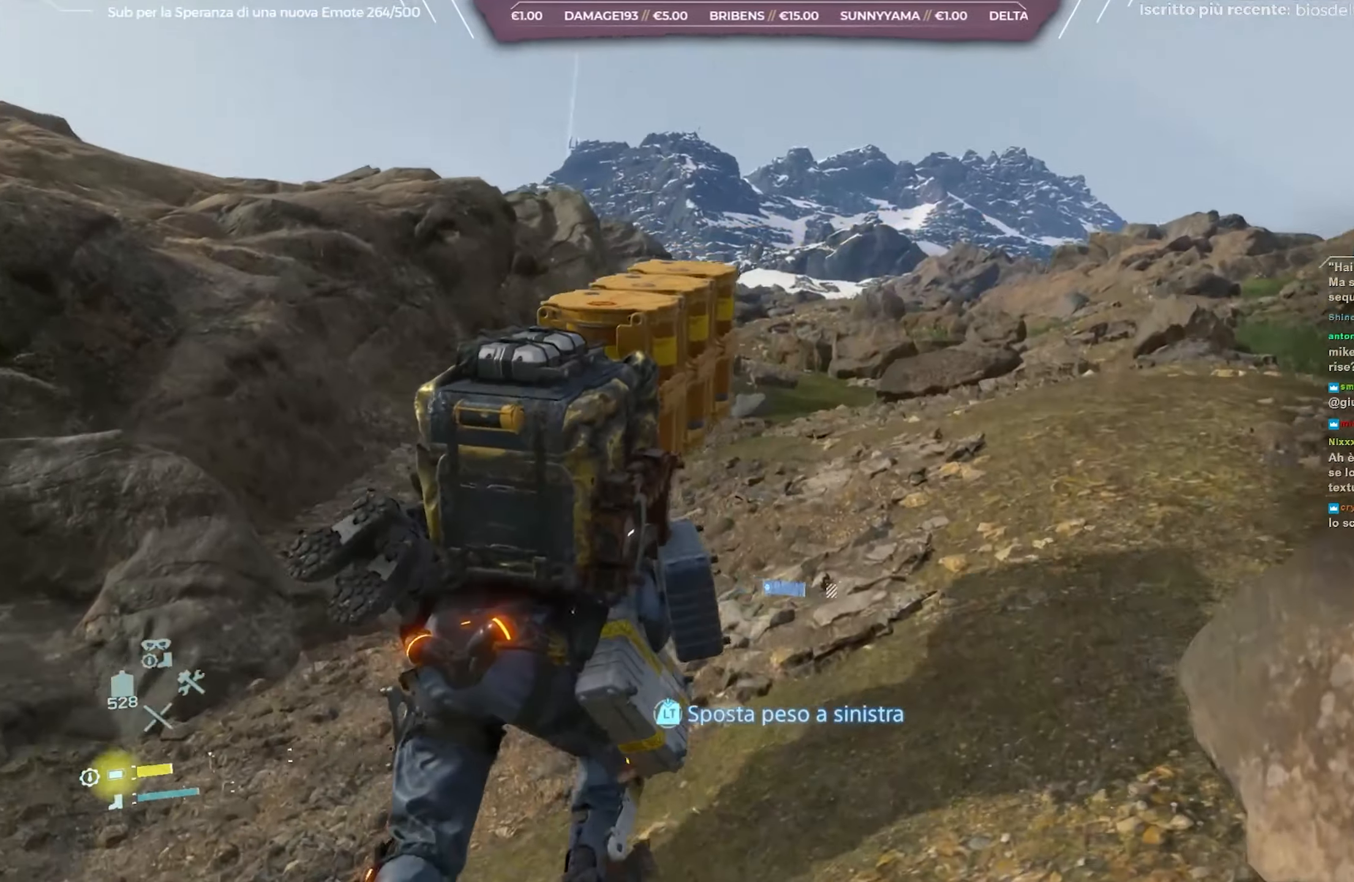
{"buttons": ["L2", "R2"], "left_stick": "up", "right_stick": "center", "events": [[233, "right_stick", "center"]]}
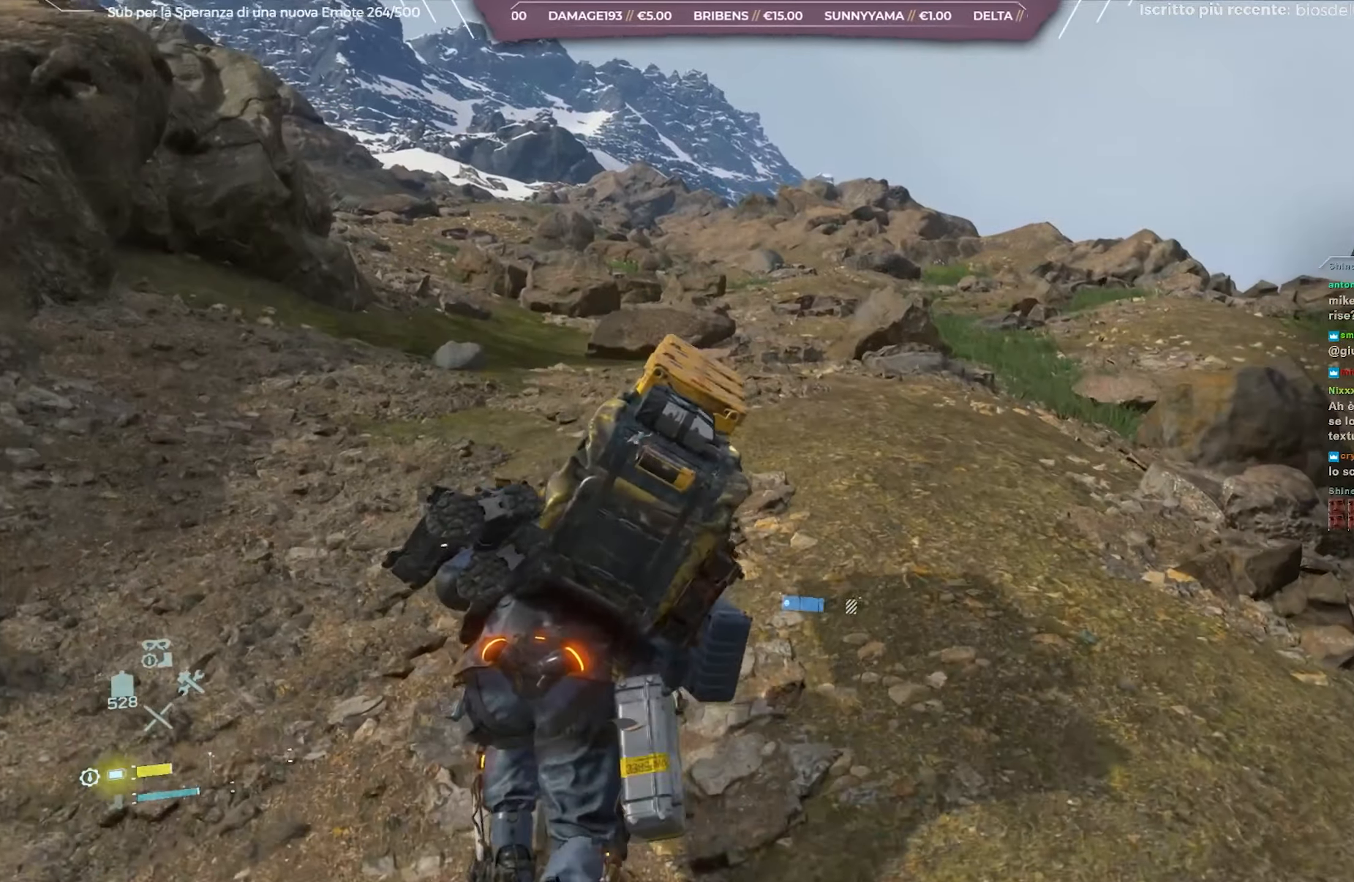
{"buttons": [], "left_stick": "up", "right_stick": "center", "events": [[283, "L2", "up"], [317, "R2", "up"]]}
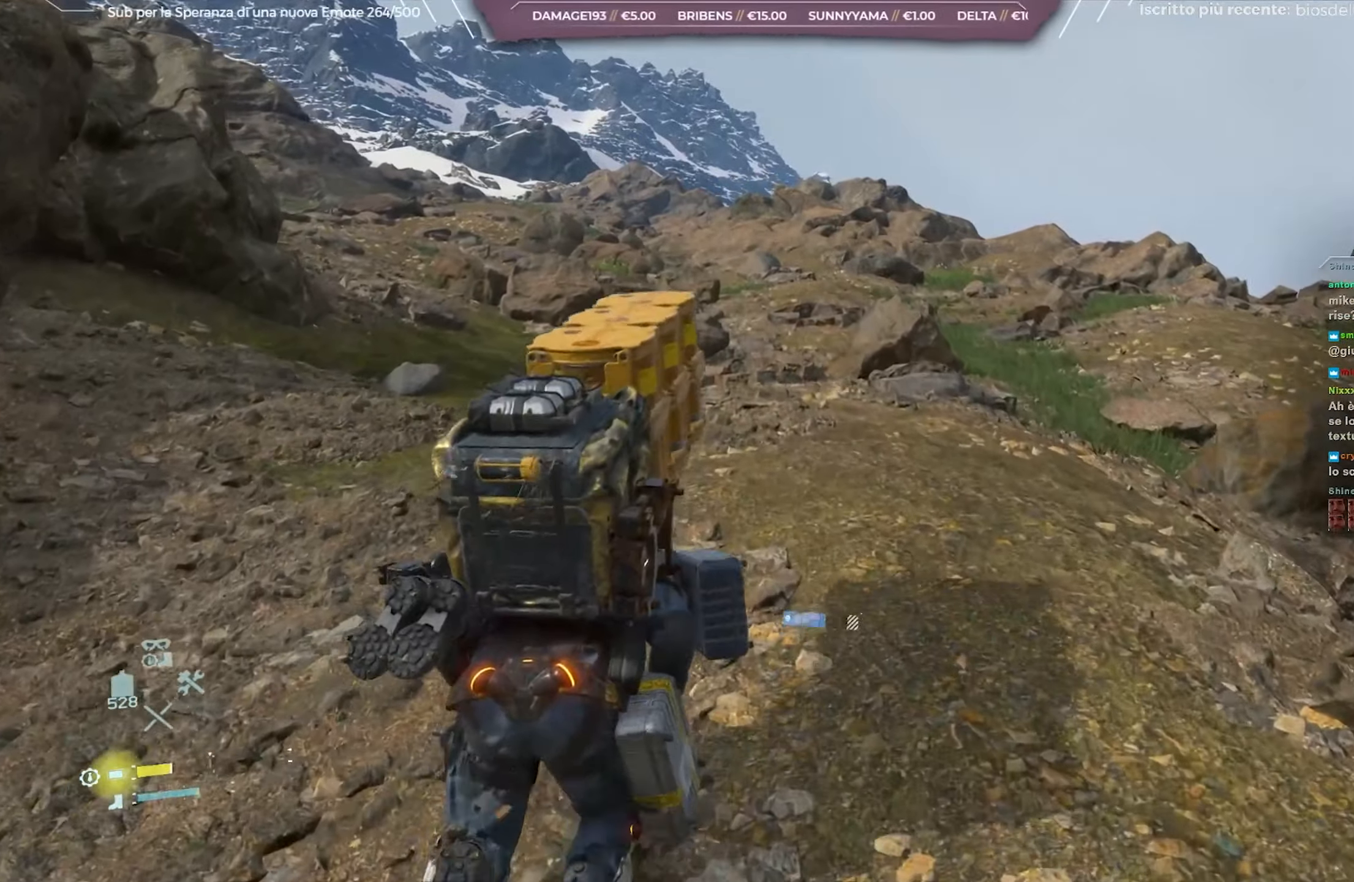
{"buttons": [], "left_stick": "up", "right_stick": "center", "events": []}
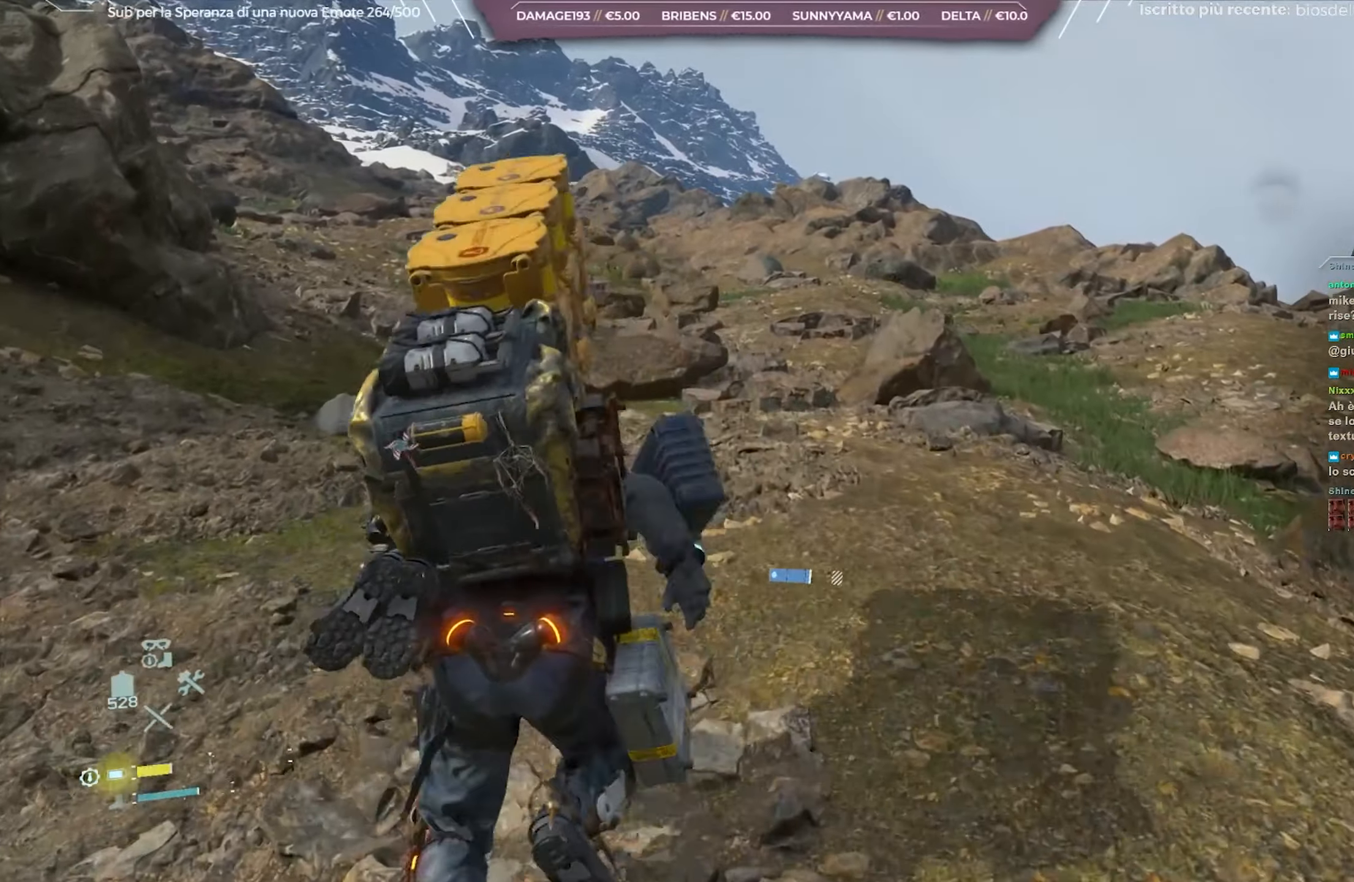
{"buttons": [], "left_stick": "up", "right_stick": "left", "events": [[50, "right_stick", "up-left"], [283, "right_stick", "left"]]}
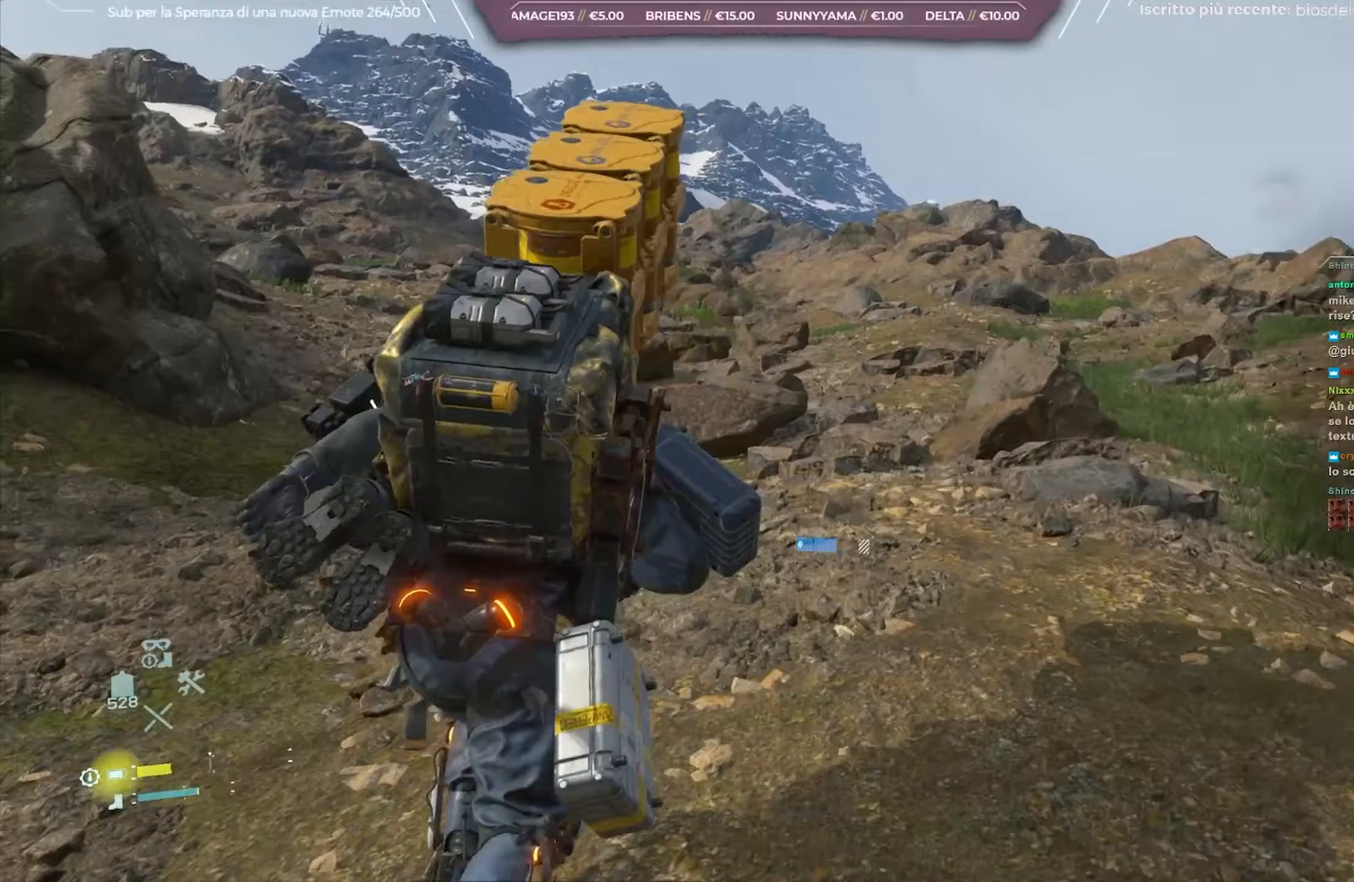
{"buttons": [], "left_stick": "up-right", "right_stick": "center", "events": [[83, "left_stick", "up-right"], [150, "right_stick", "center"]]}
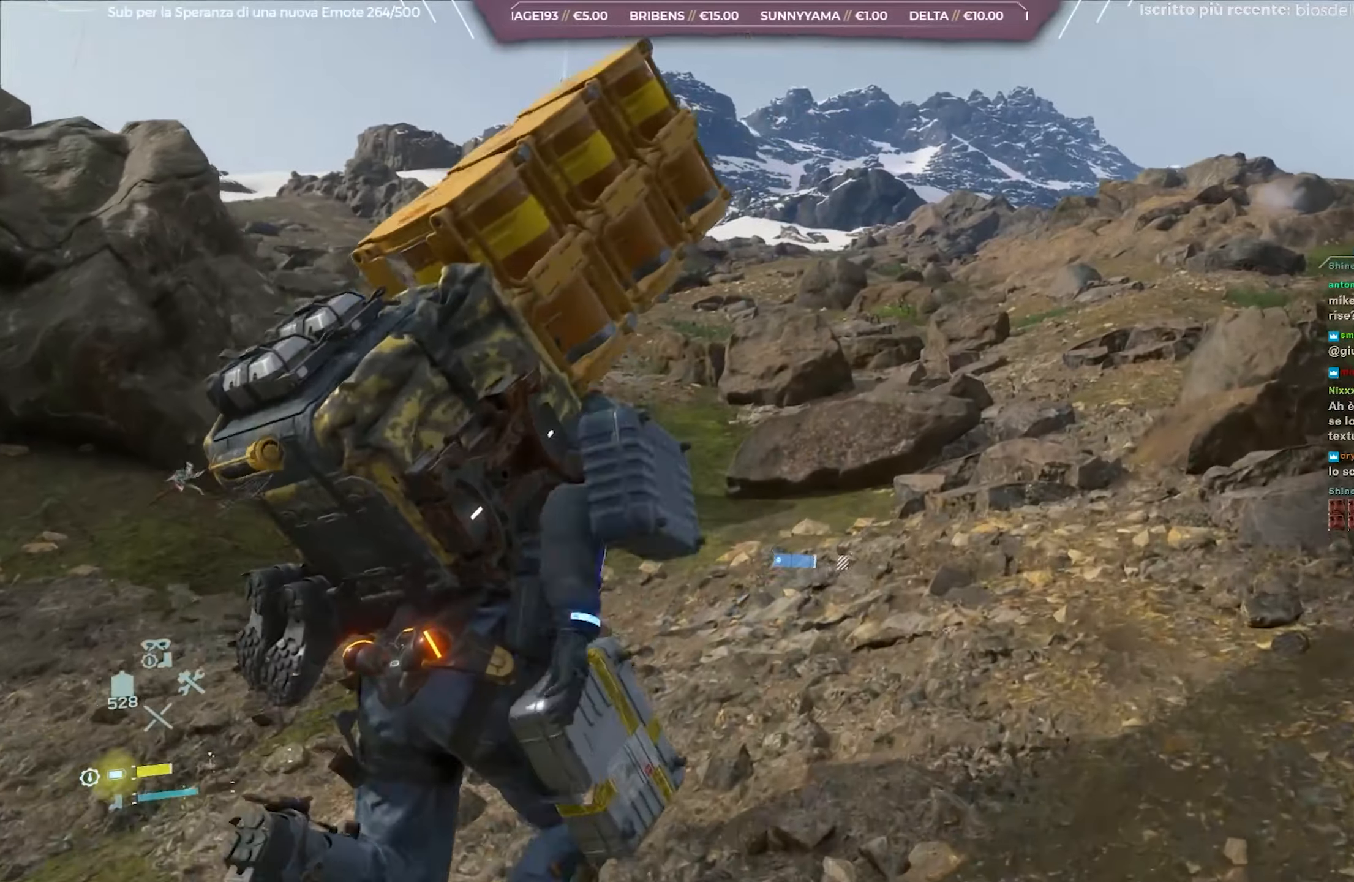
{"buttons": [], "left_stick": "up-right", "right_stick": "center", "events": []}
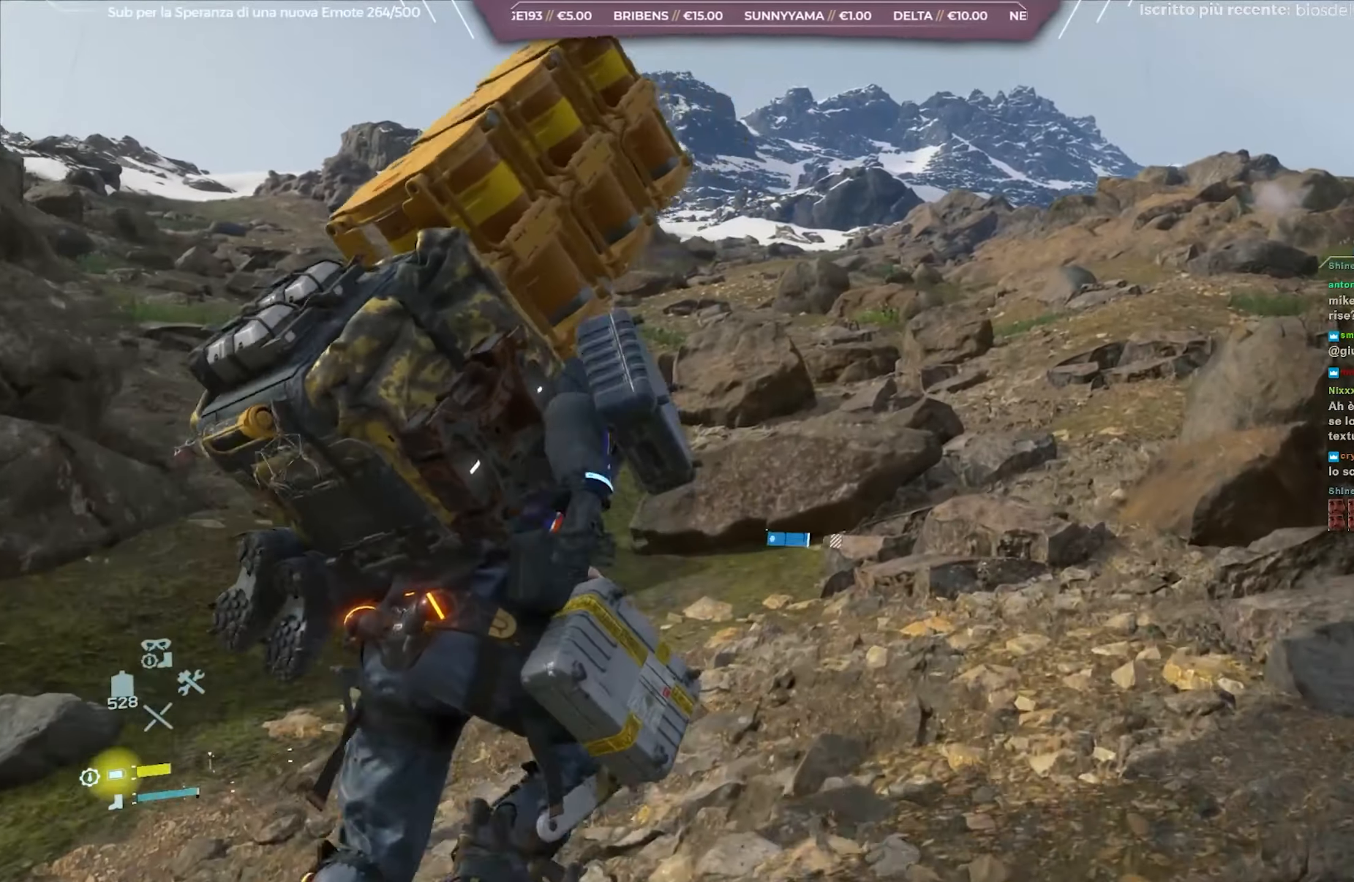
{"buttons": [], "left_stick": "up-right", "right_stick": "center", "events": []}
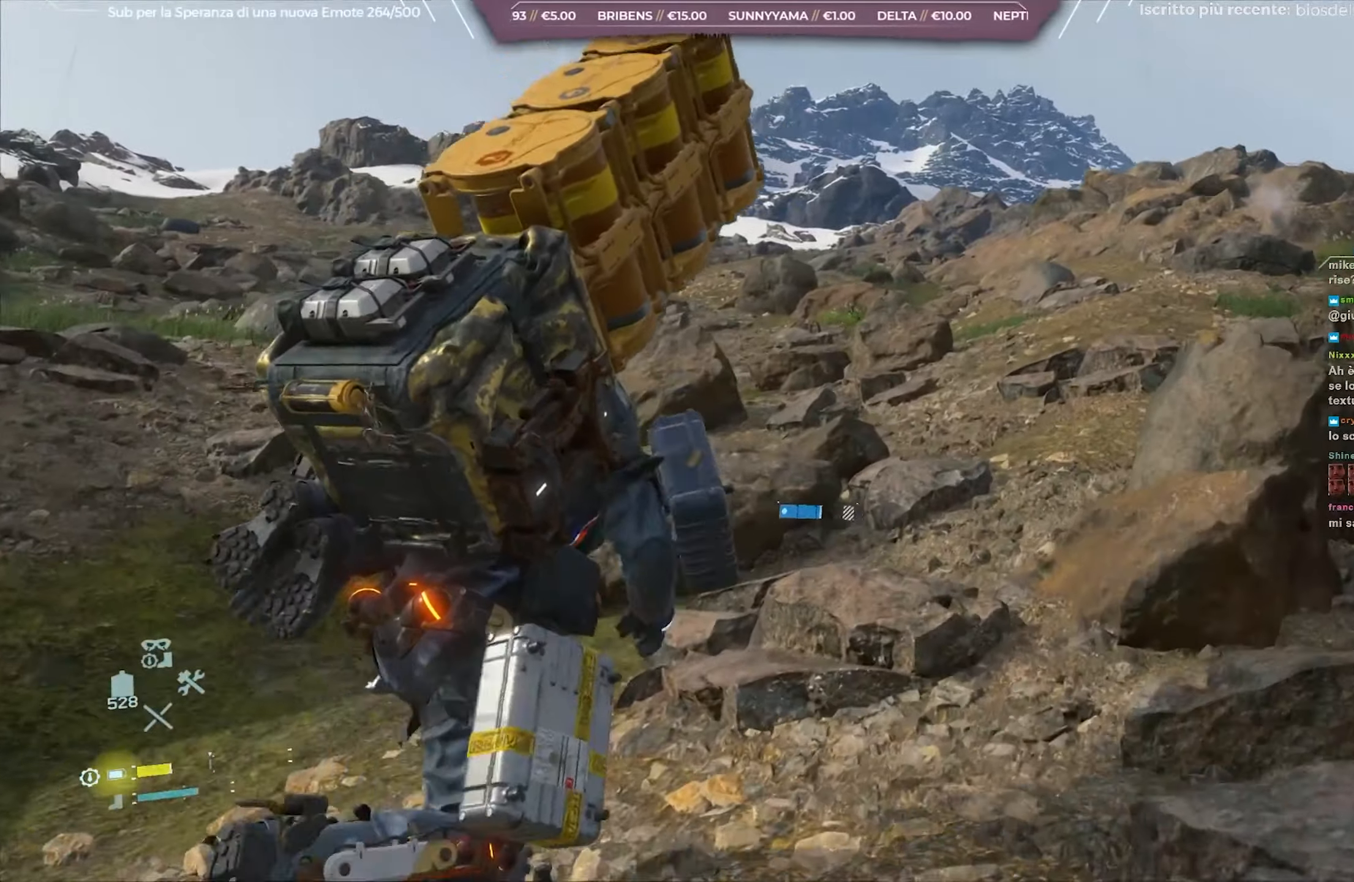
{"buttons": ["A"], "left_stick": "up-right", "right_stick": "center", "events": [[100, "A", "down"]]}
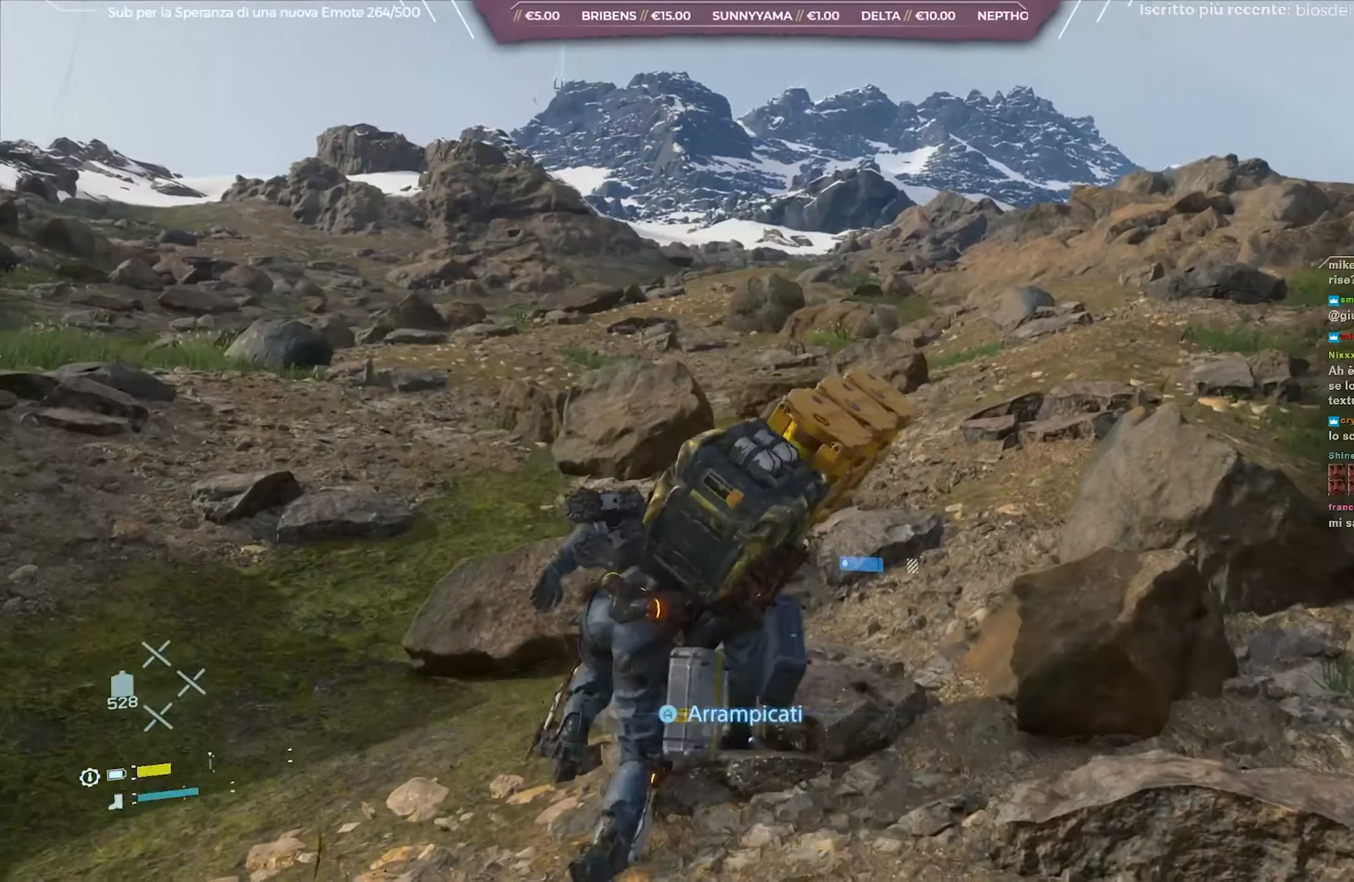
{"buttons": ["L2", "R2"], "left_stick": "up-right", "right_stick": "center", "events": [[183, "A", "up"], [183, "L2", "down"], [217, "R2", "down"]]}
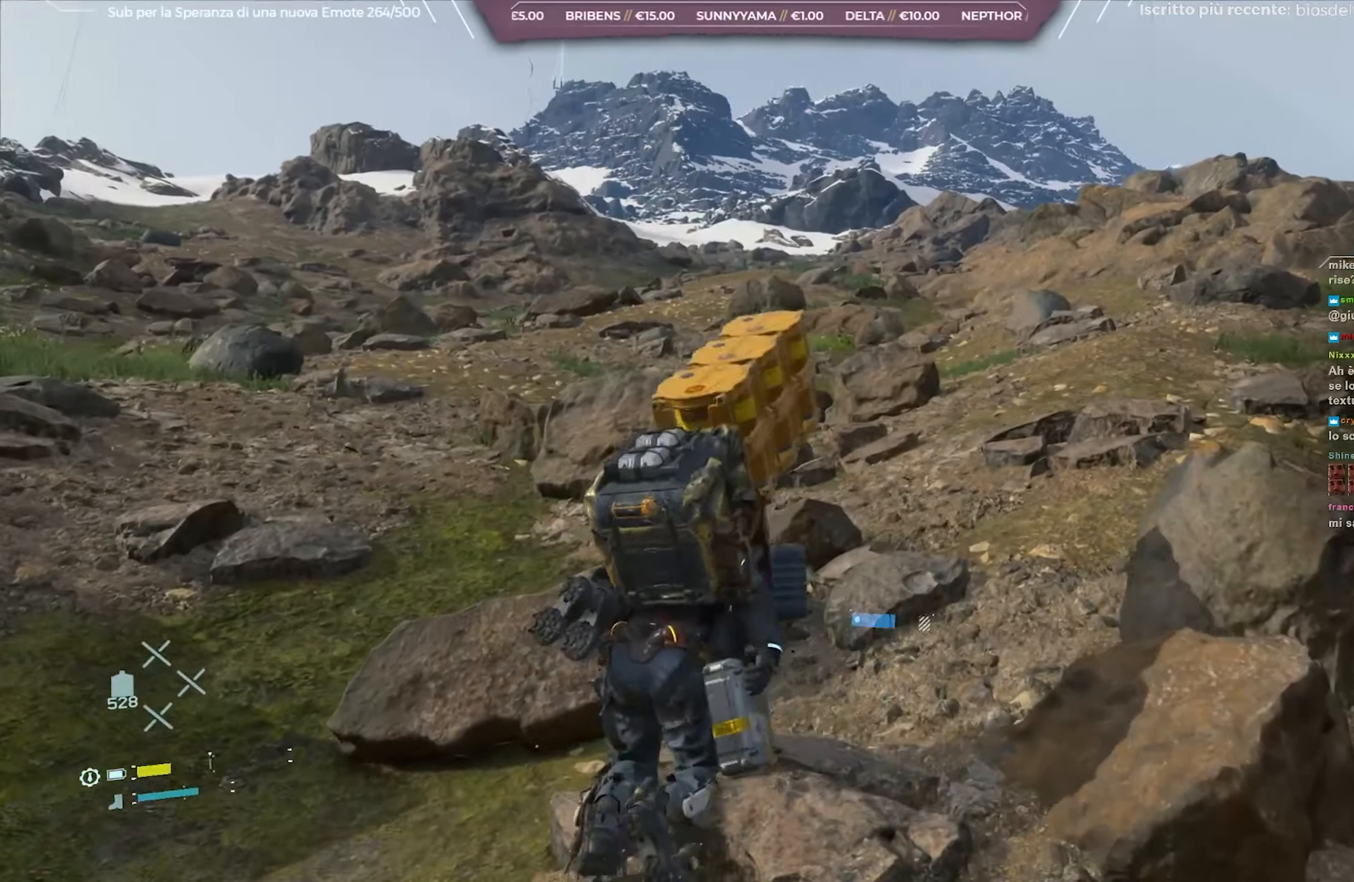
{"buttons": ["L2", "R2"], "left_stick": "up-right", "right_stick": "center", "events": [[150, "right_stick", "up-left"], [367, "right_stick", "center"]]}
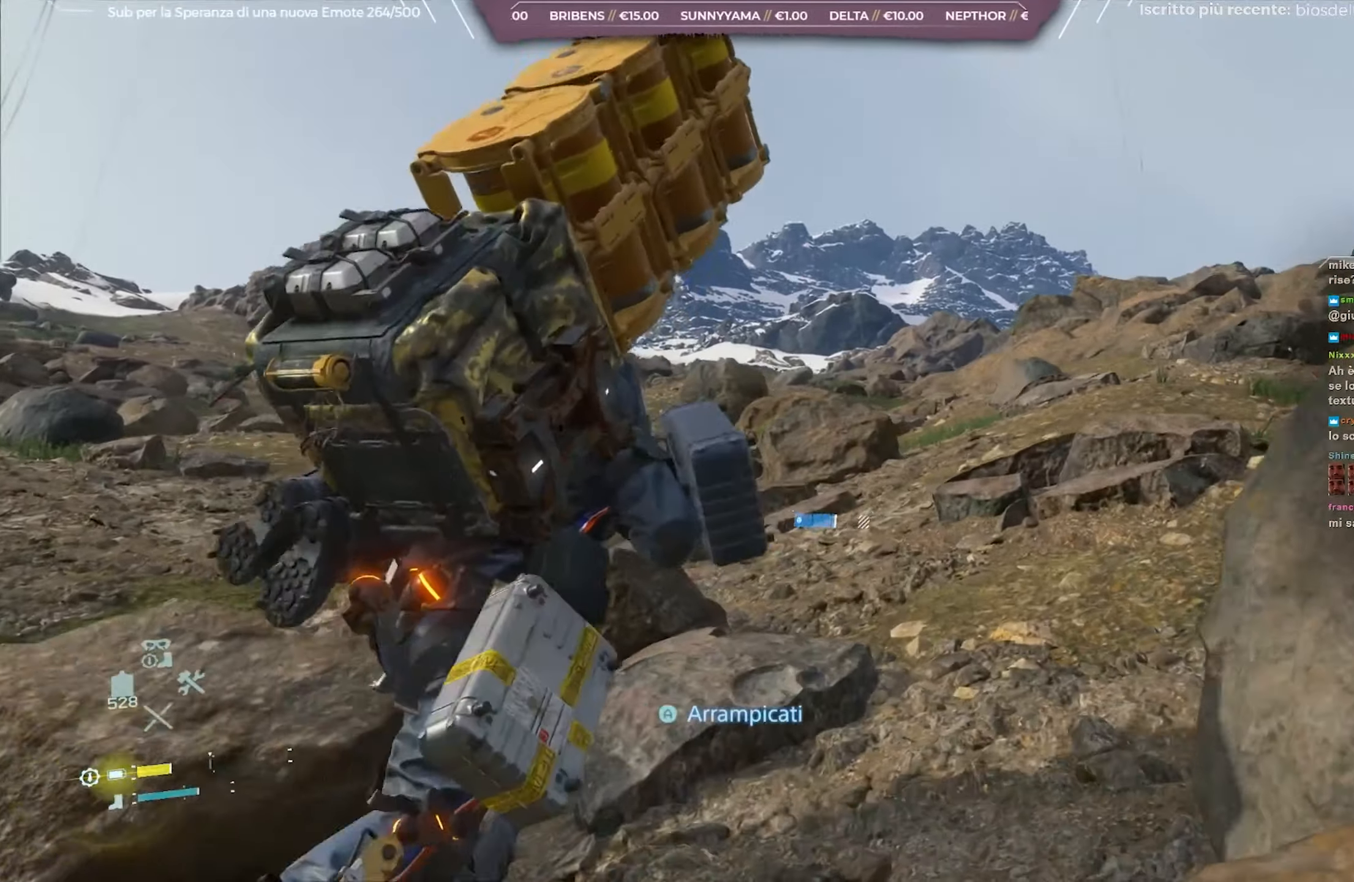
{"buttons": ["L2", "R2"], "left_stick": "up", "right_stick": "center", "events": [[283, "left_stick", "up"]]}
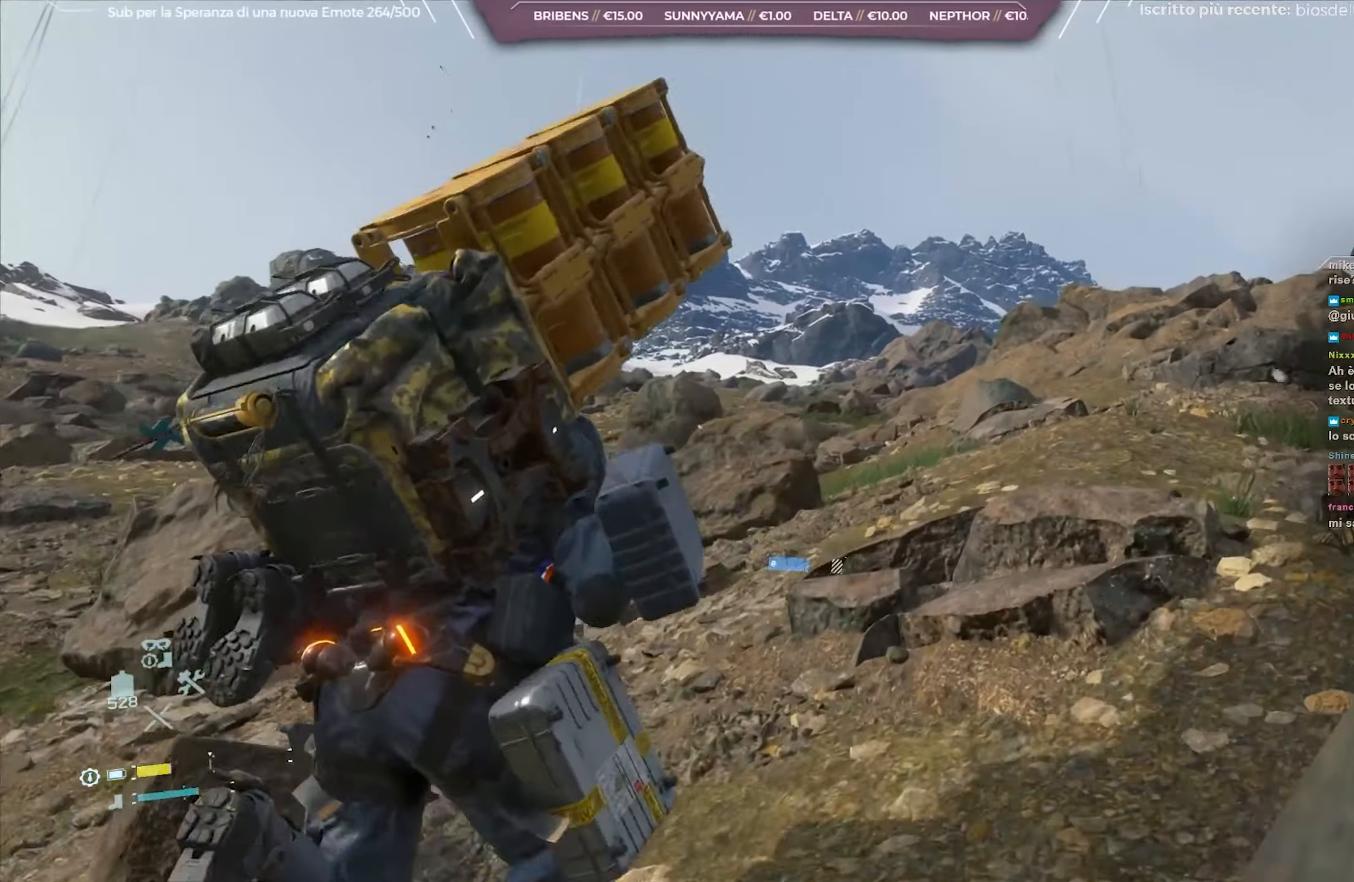
{"buttons": ["L2", "R2"], "left_stick": "up", "right_stick": "right", "events": [[50, "right_stick", "down-right"], [267, "right_stick", "center"], [483, "right_stick", "right"]]}
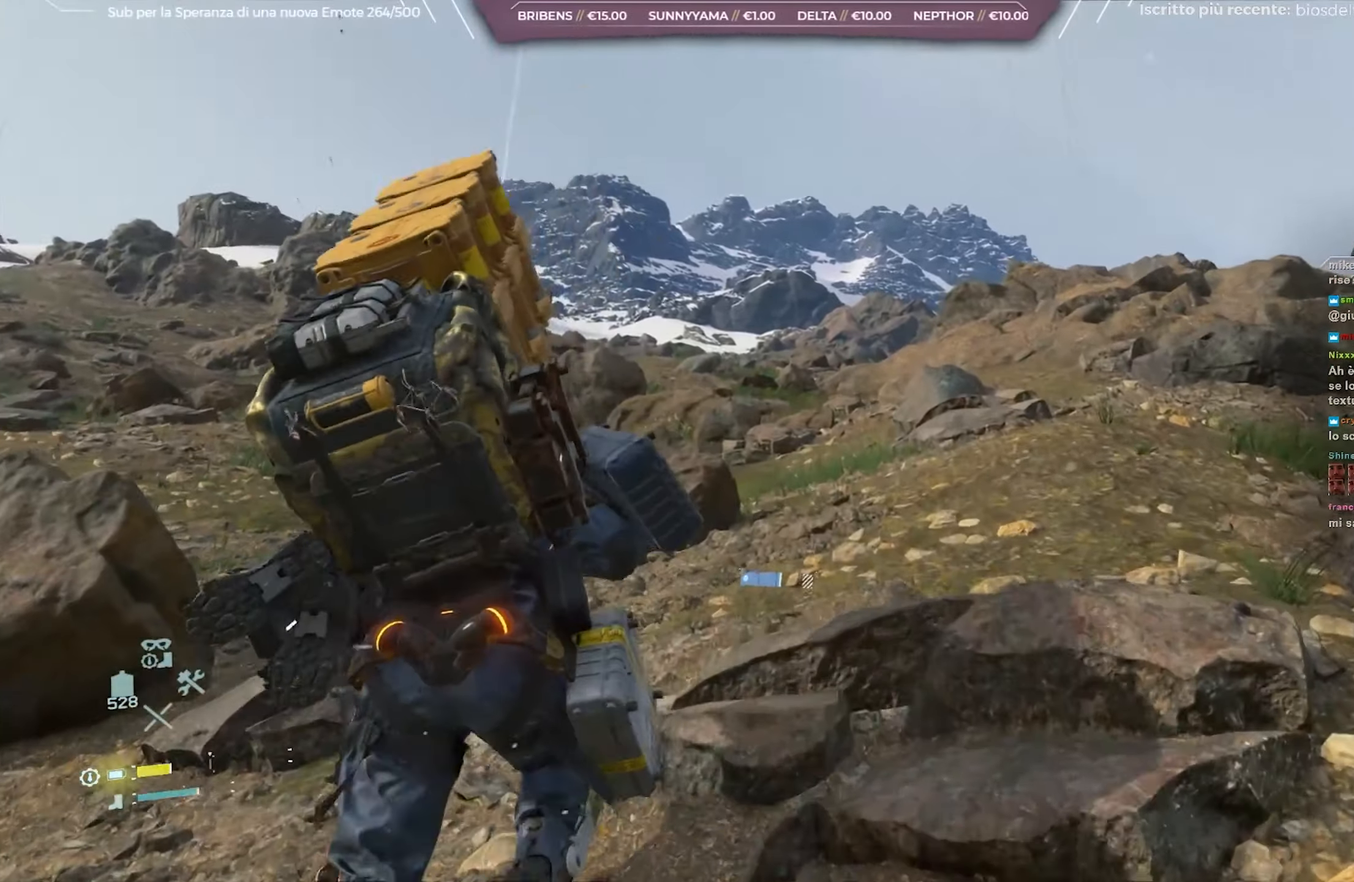
{"buttons": ["L2", "R2"], "left_stick": "up-right", "right_stick": "center", "events": [[133, "right_stick", "center"], [200, "left_stick", "up-right"]]}
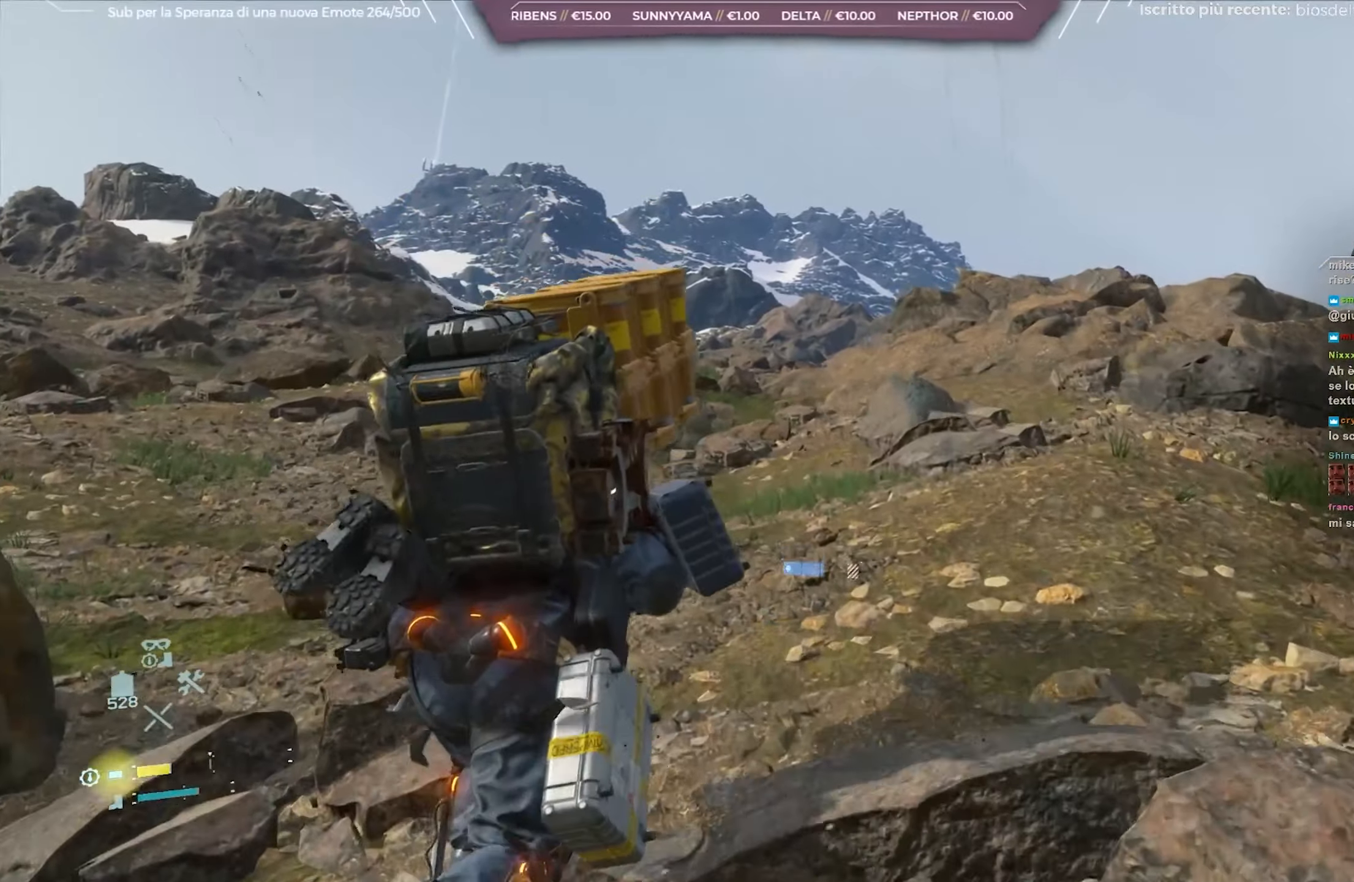
{"buttons": ["L2", "R2"], "left_stick": "up-right", "right_stick": "left", "events": [[117, "right_stick", "left"], [300, "right_stick", "center"], [417, "right_stick", "left"]]}
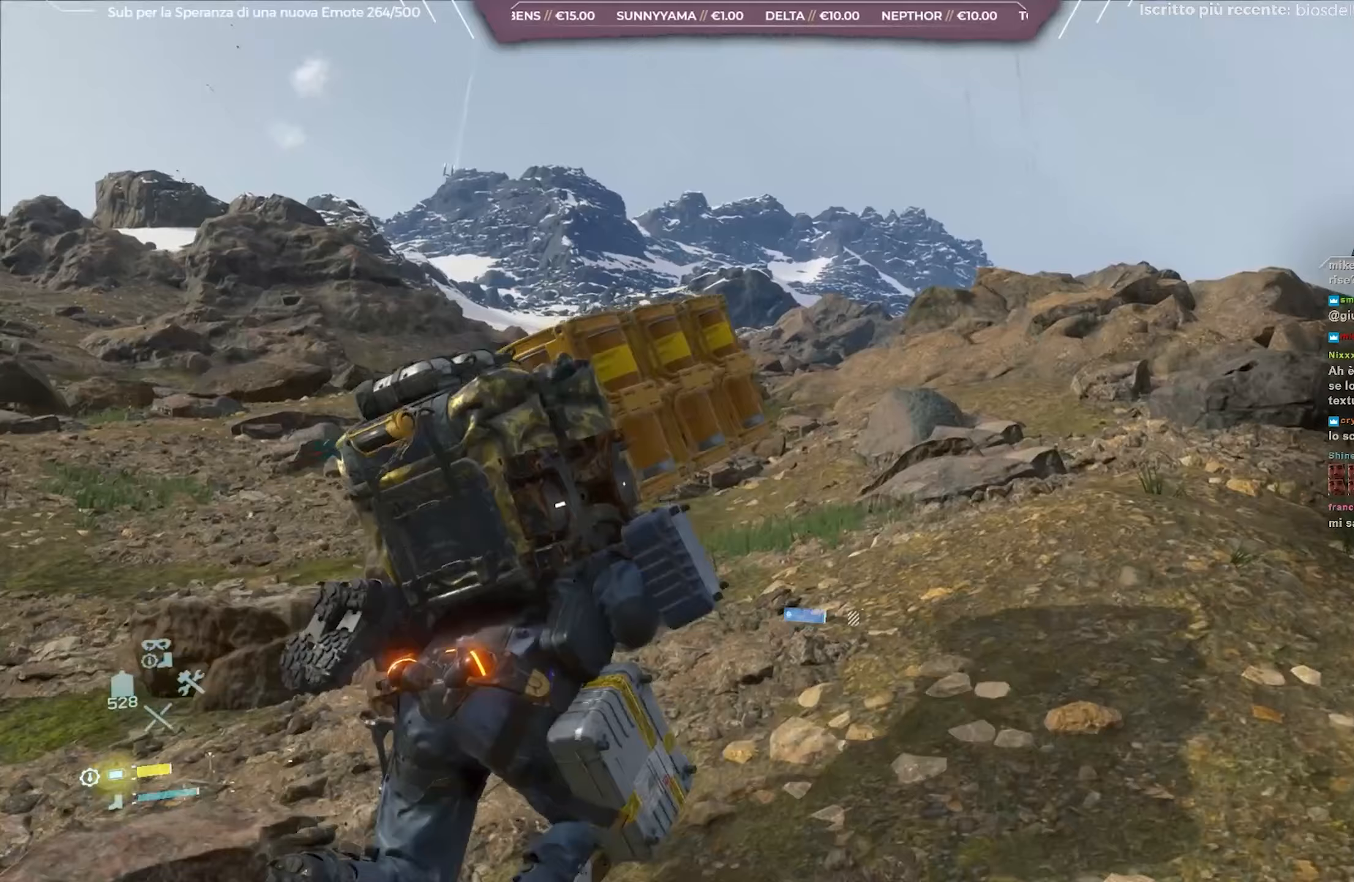
{"buttons": [], "left_stick": "up-right", "right_stick": "center", "events": [[17, "L2", "up"], [50, "R2", "up"], [50, "right_stick", "center"], [333, "right_stick", "left"], [483, "right_stick", "center"]]}
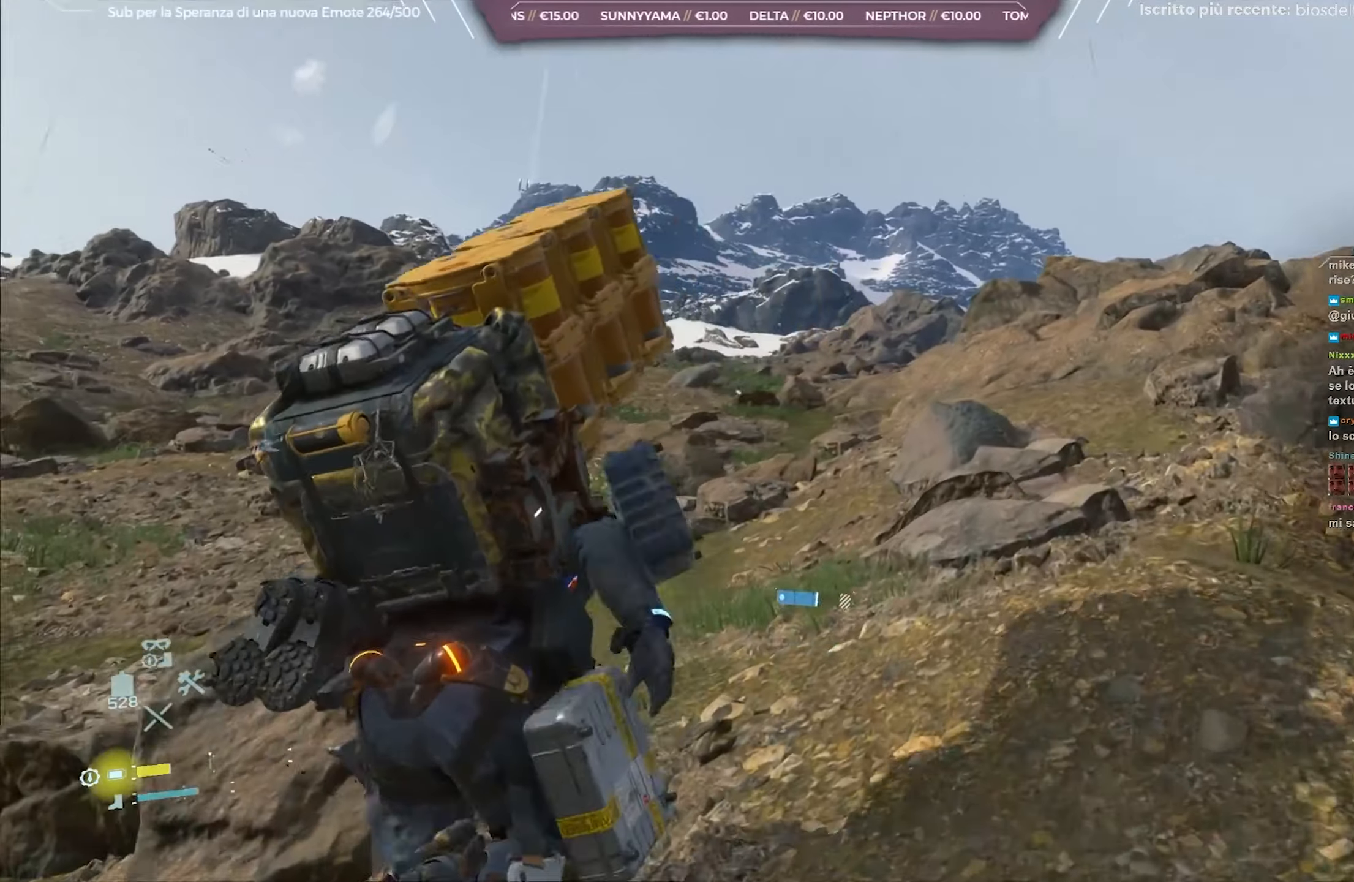
{"buttons": [], "left_stick": "up-right", "right_stick": "center", "events": []}
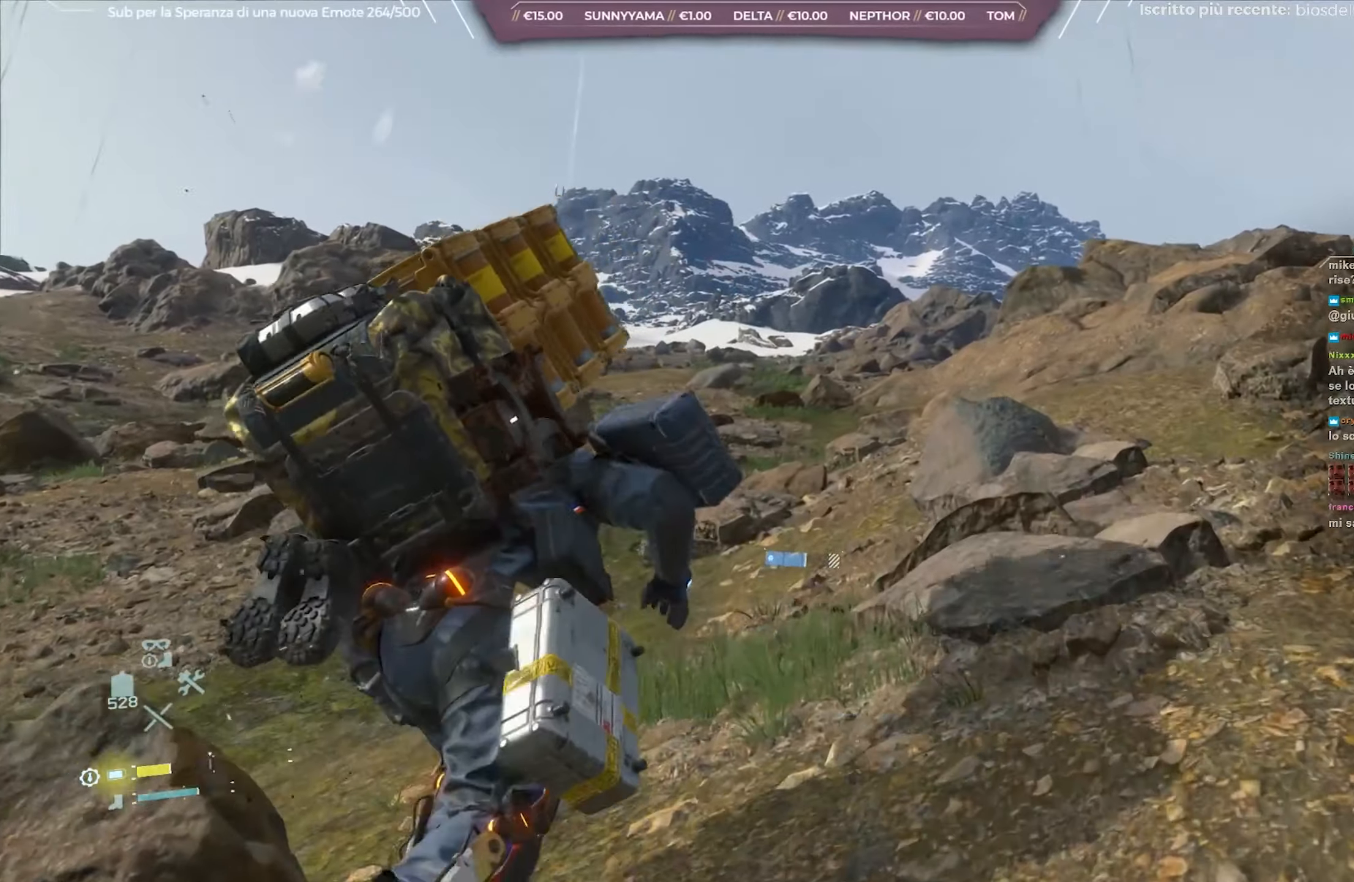
{"buttons": [], "left_stick": "up-right", "right_stick": "center", "events": [[150, "right_stick", "right"], [317, "right_stick", "center"]]}
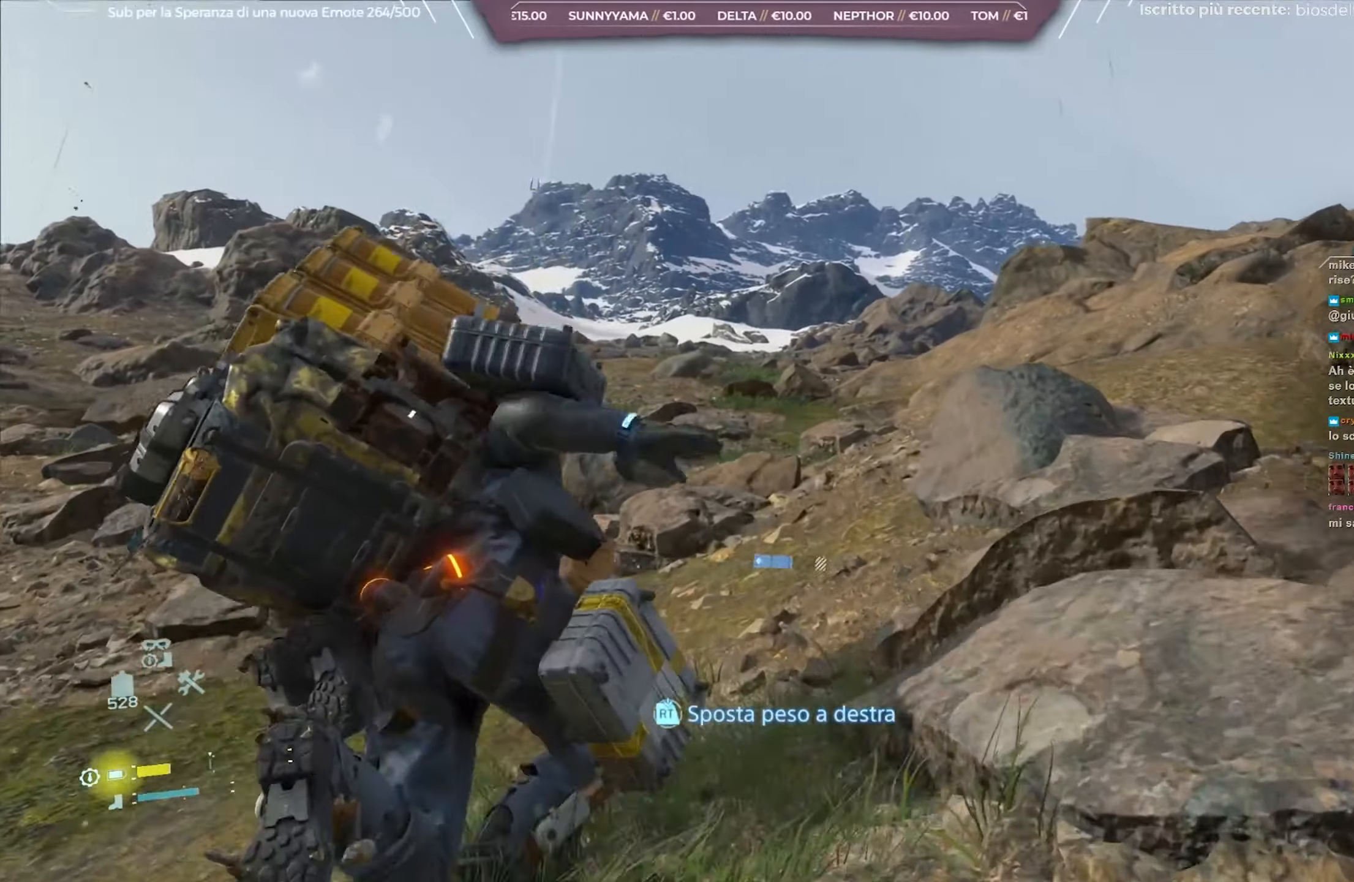
{"buttons": ["L2", "R2"], "left_stick": "up-right", "right_stick": "center", "events": [[100, "L2", "down"], [100, "R2", "down"], [183, "right_stick", "right"], [483, "right_stick", "center"]]}
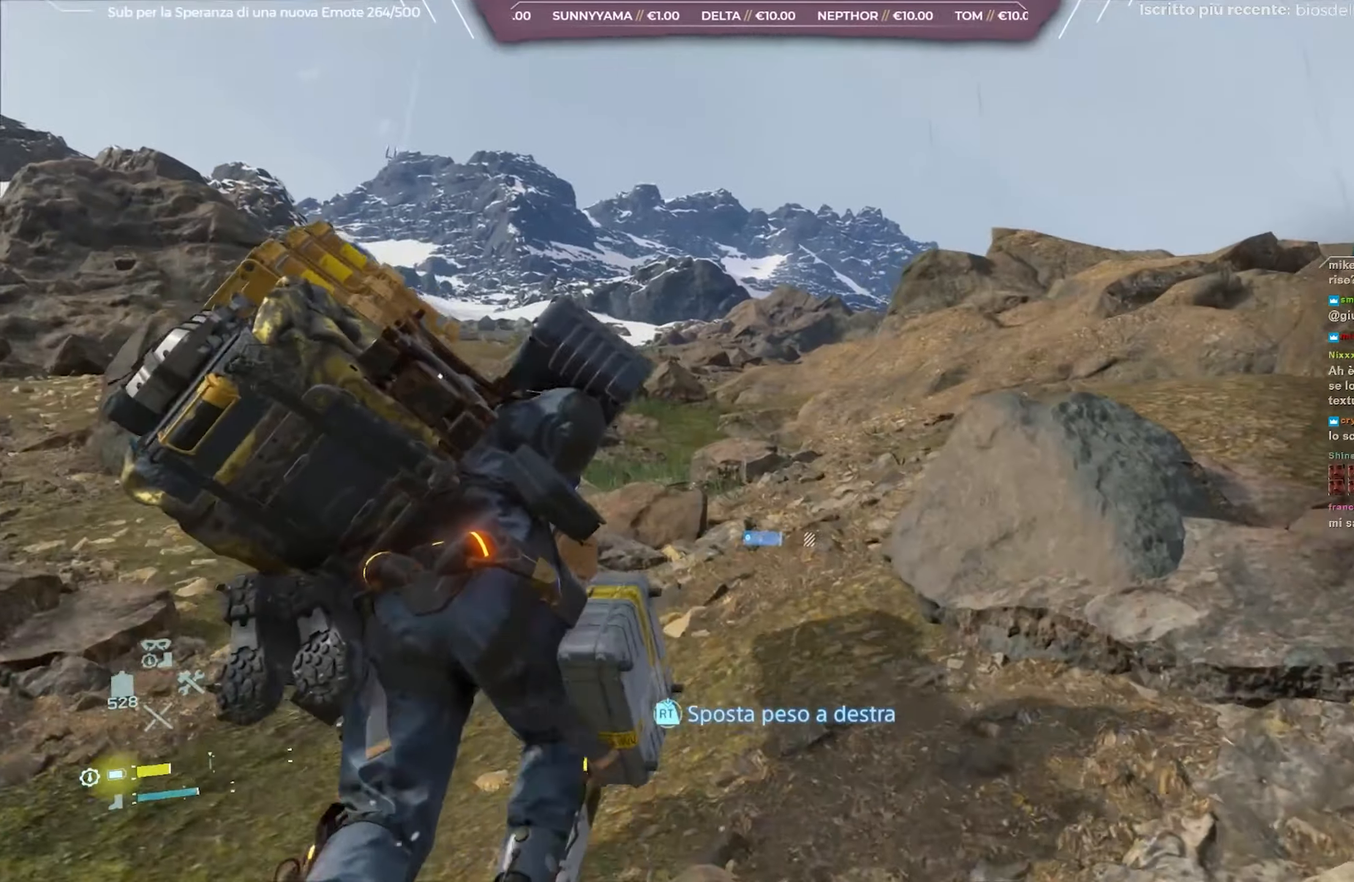
{"buttons": ["L2", "R2"], "left_stick": "up-right", "right_stick": "center", "events": []}
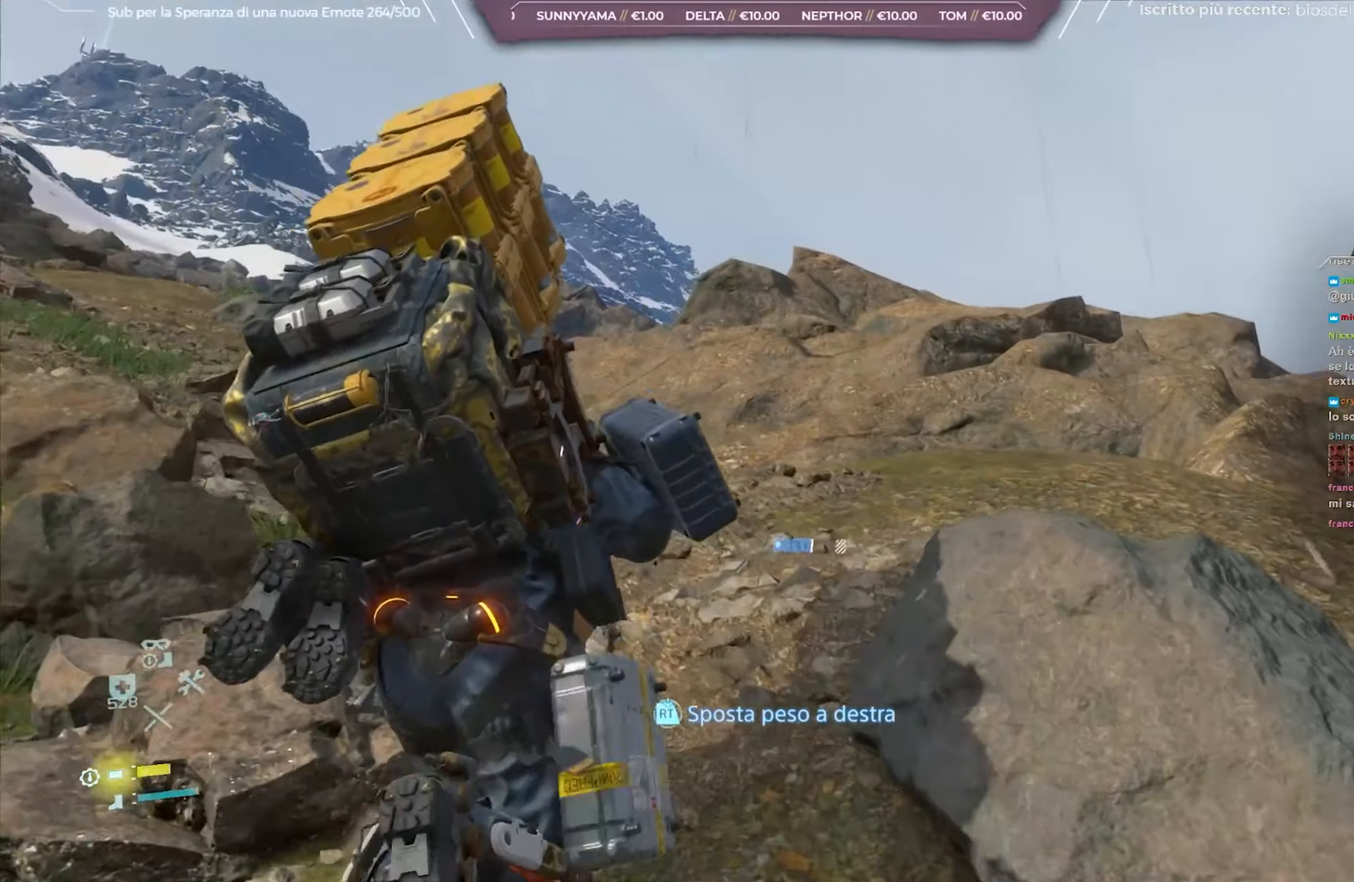
{"buttons": ["L2", "R2"], "left_stick": "up", "right_stick": "left", "events": [[67, "right_stick", "left"], [250, "left_stick", "up"], [250, "right_stick", "center"], [333, "right_stick", "left"]]}
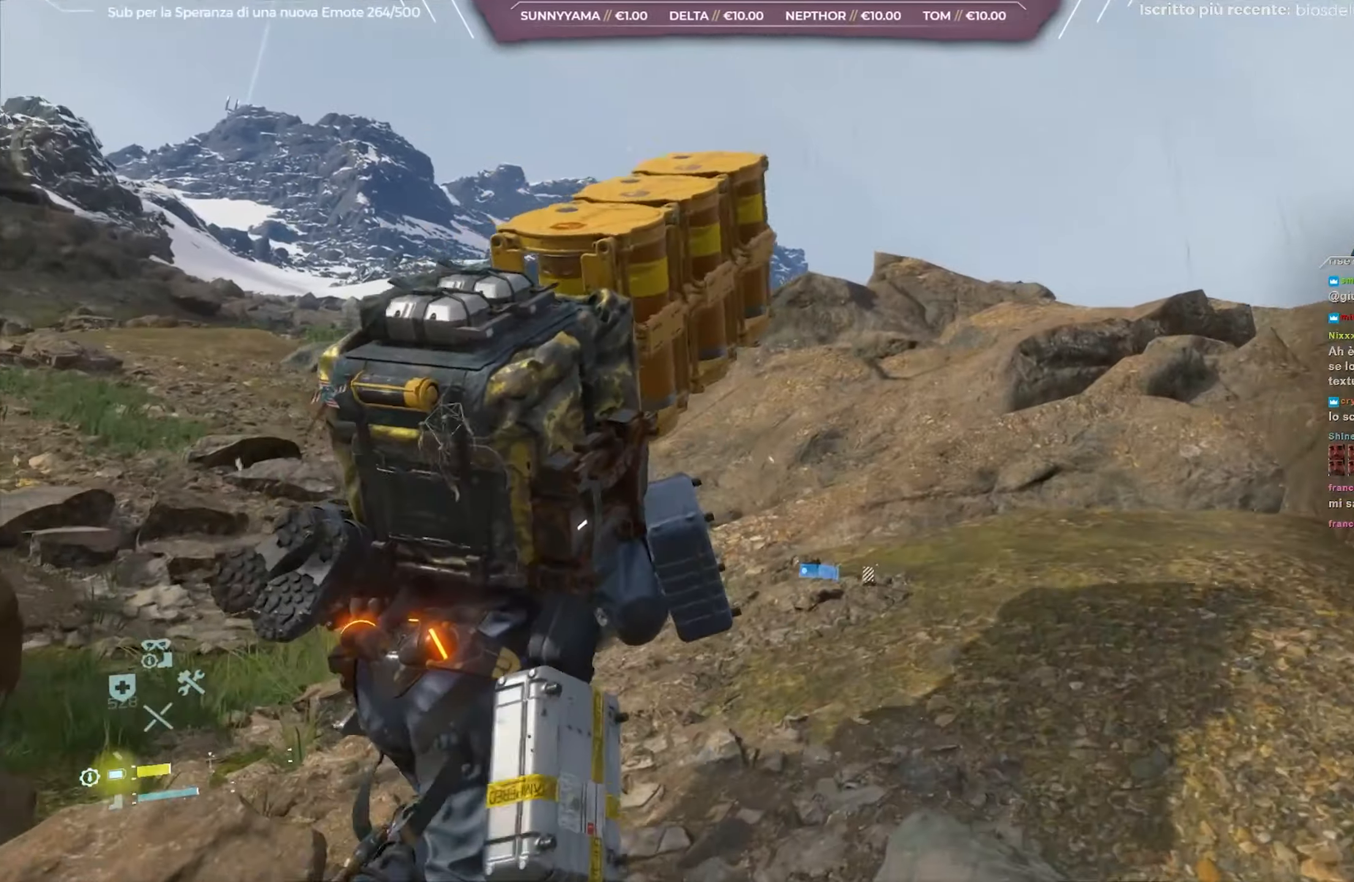
{"buttons": ["L2", "R2"], "left_stick": "up", "right_stick": "left", "events": [[350, "right_stick", "center"], [467, "right_stick", "left"]]}
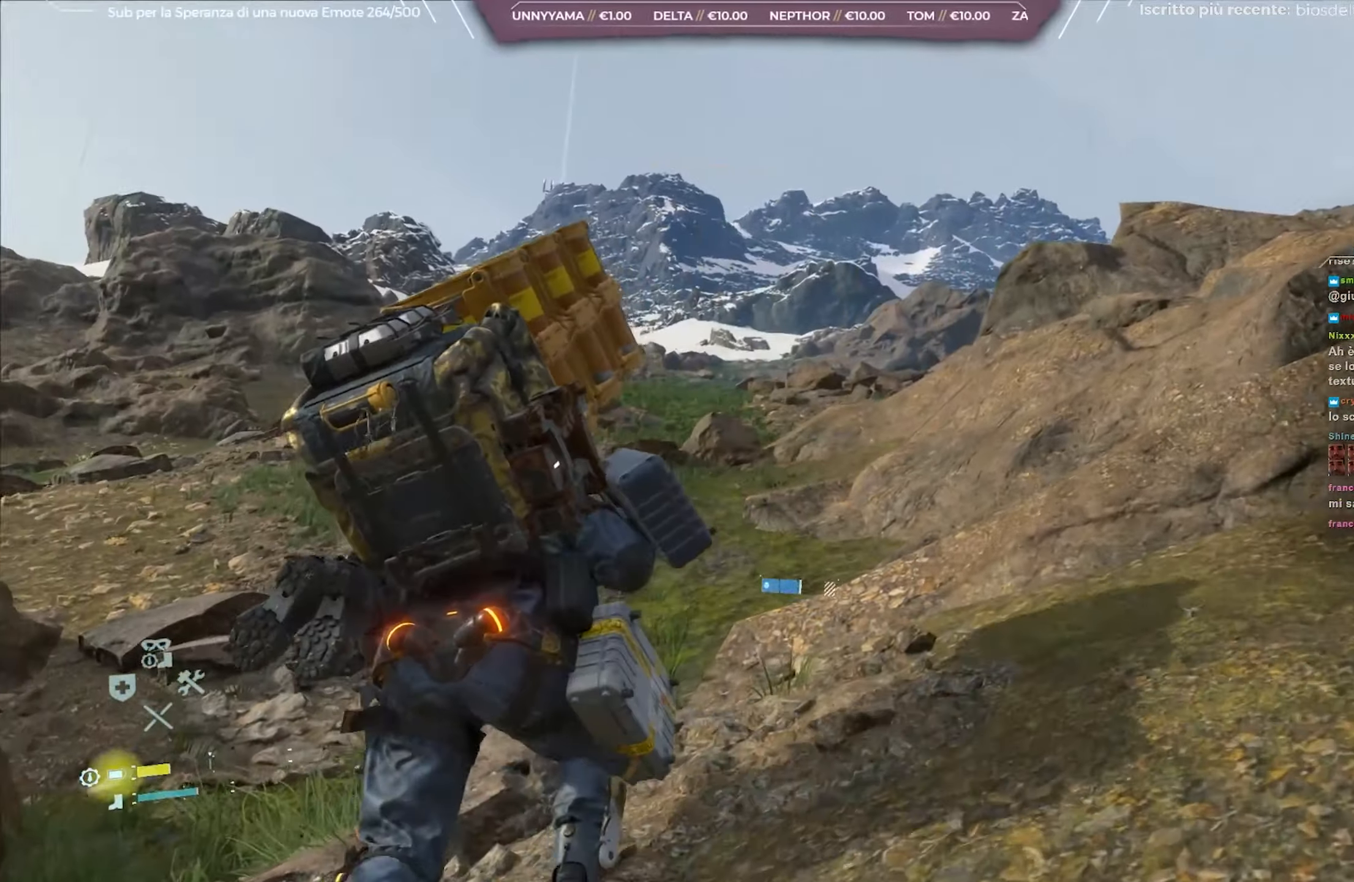
{"buttons": ["L2", "R2"], "left_stick": "up", "right_stick": "center", "events": [[133, "right_stick", "center"]]}
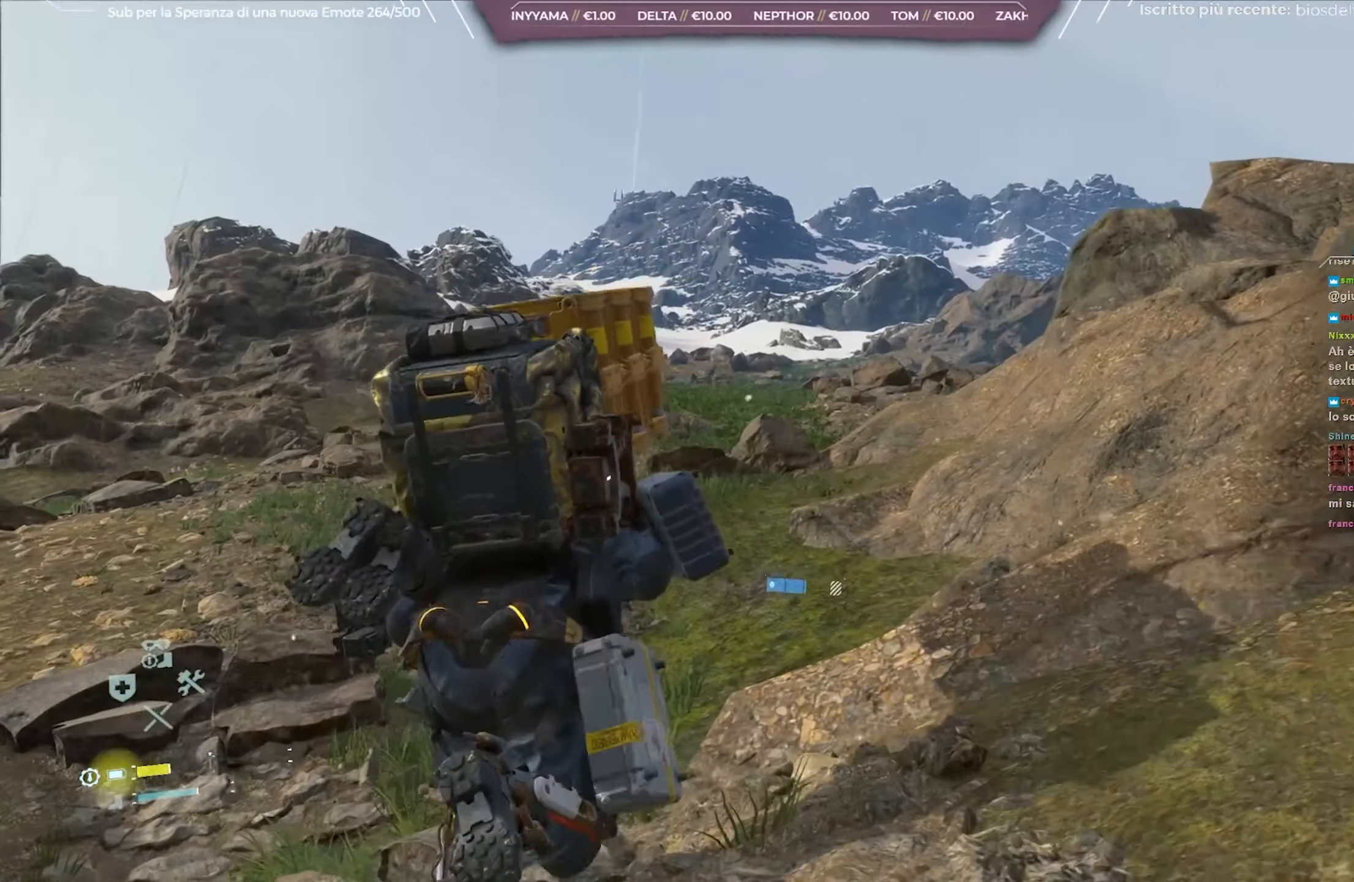
{"buttons": ["L2", "R2"], "left_stick": "up", "right_stick": "right", "events": [[433, "right_stick", "right"]]}
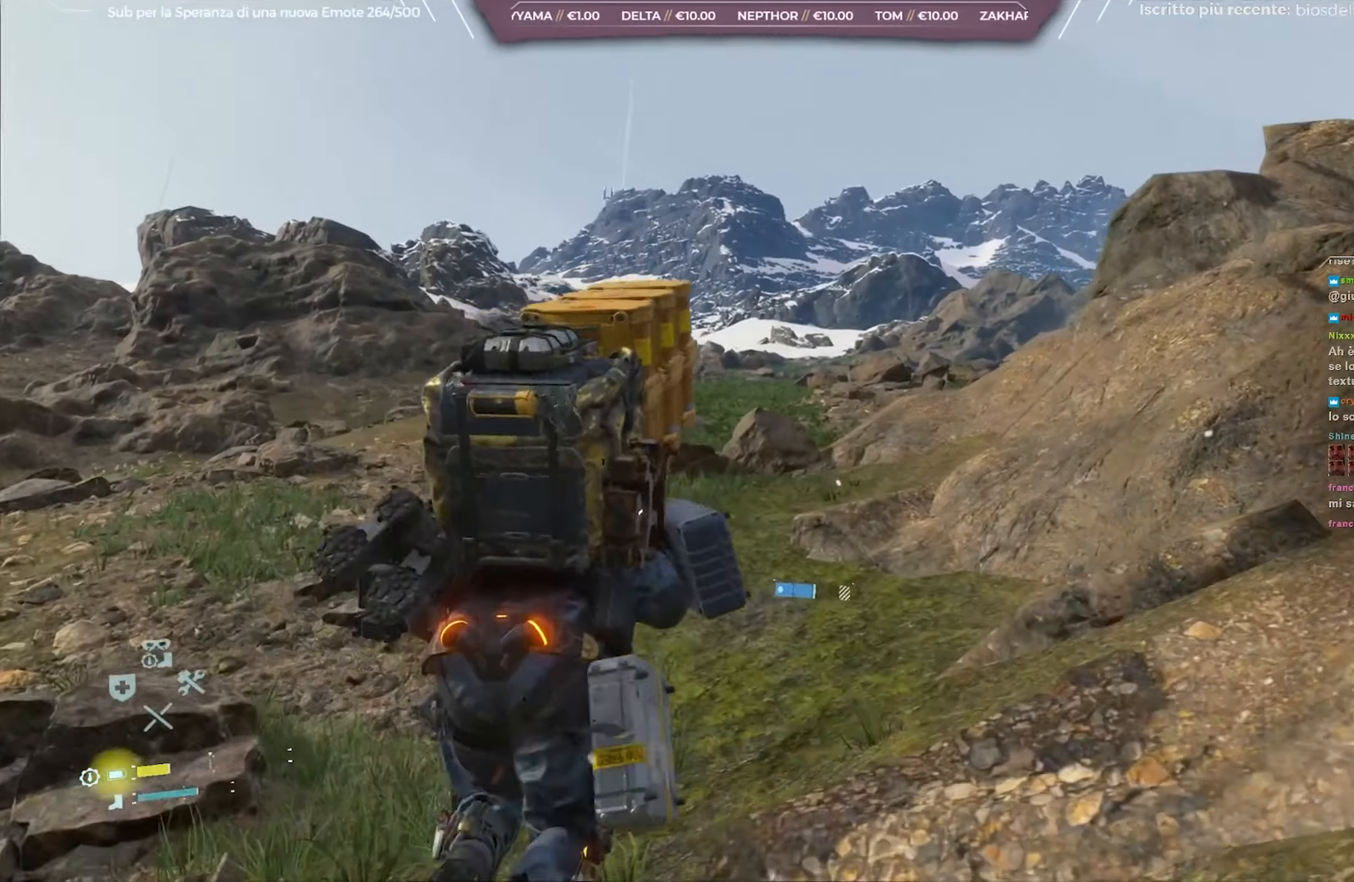
{"buttons": [], "left_stick": "up", "right_stick": "center", "events": [[100, "right_stick", "center"], [300, "L2", "up"], [317, "R2", "up"]]}
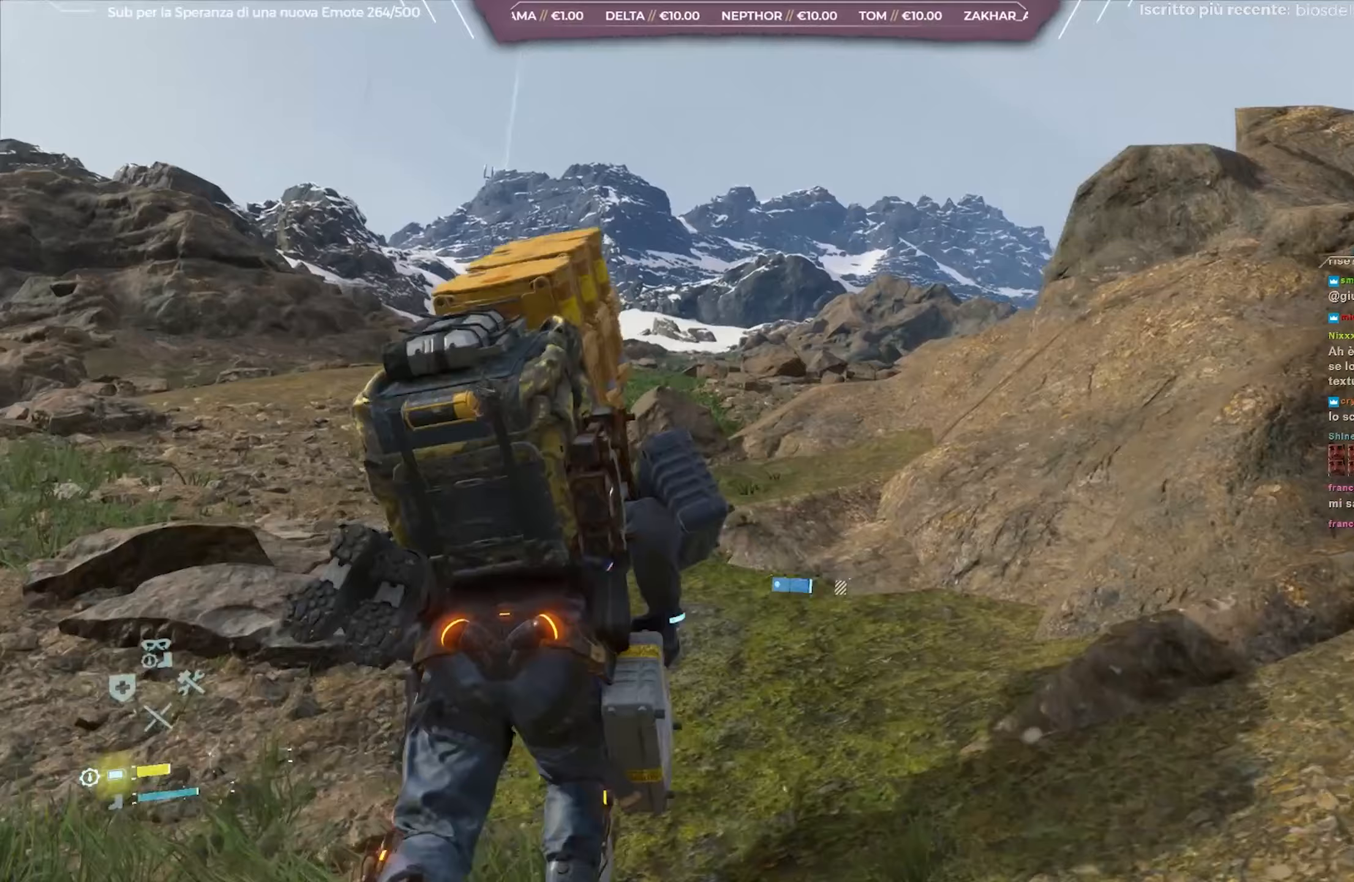
{"buttons": [], "left_stick": "up-left", "right_stick": "left", "events": [[233, "left_stick", "up-left"], [300, "right_stick", "left"]]}